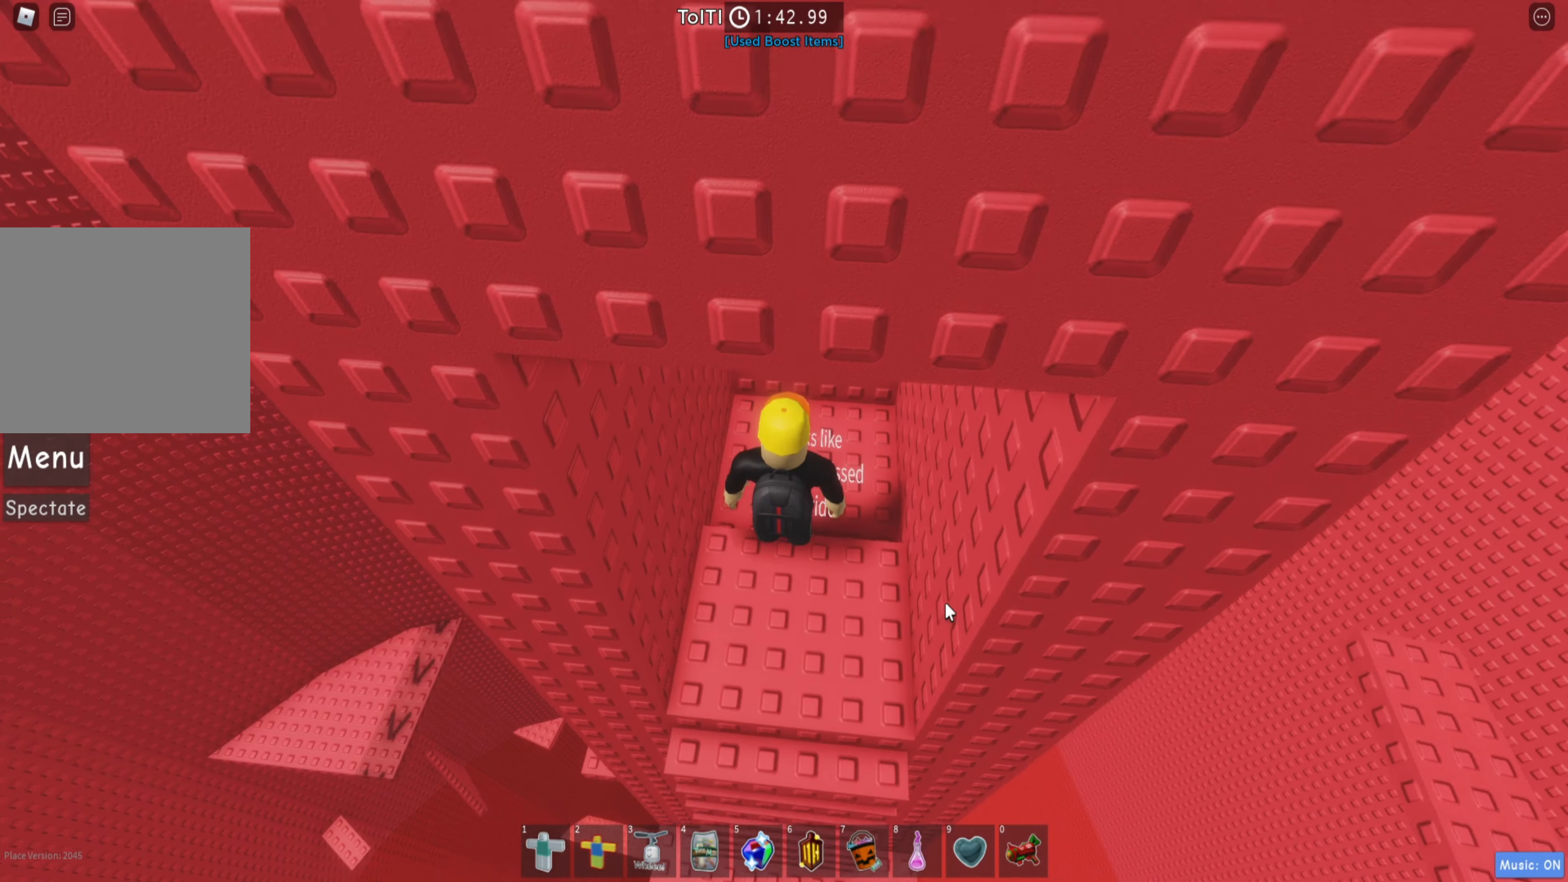
Gameplay with keyboard; each line is a JSON object with the keys held at the frame after it. "events" lists presses ("down") and releases ("up") of "a", "ctrl", "d", "e", "q", "s", "shift", "space" and "w" between this image and that frame as [ms after this image, input, new state], when the widget could be followed in between. No other keys are recorded. Mouse input is not recorded.
{"keys": [], "events": []}
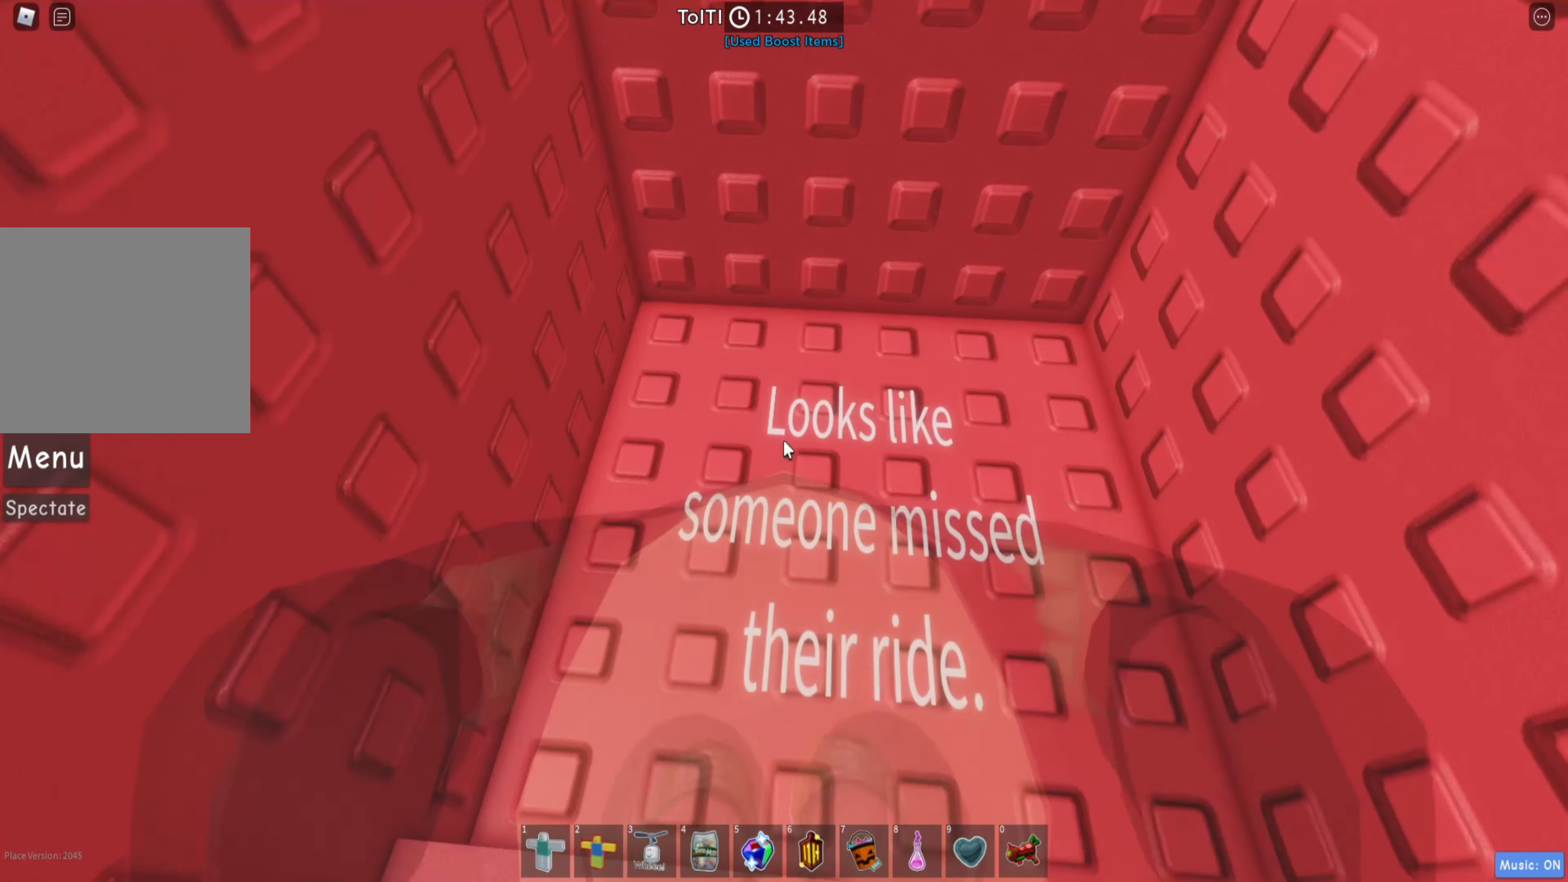
{"keys": [], "events": []}
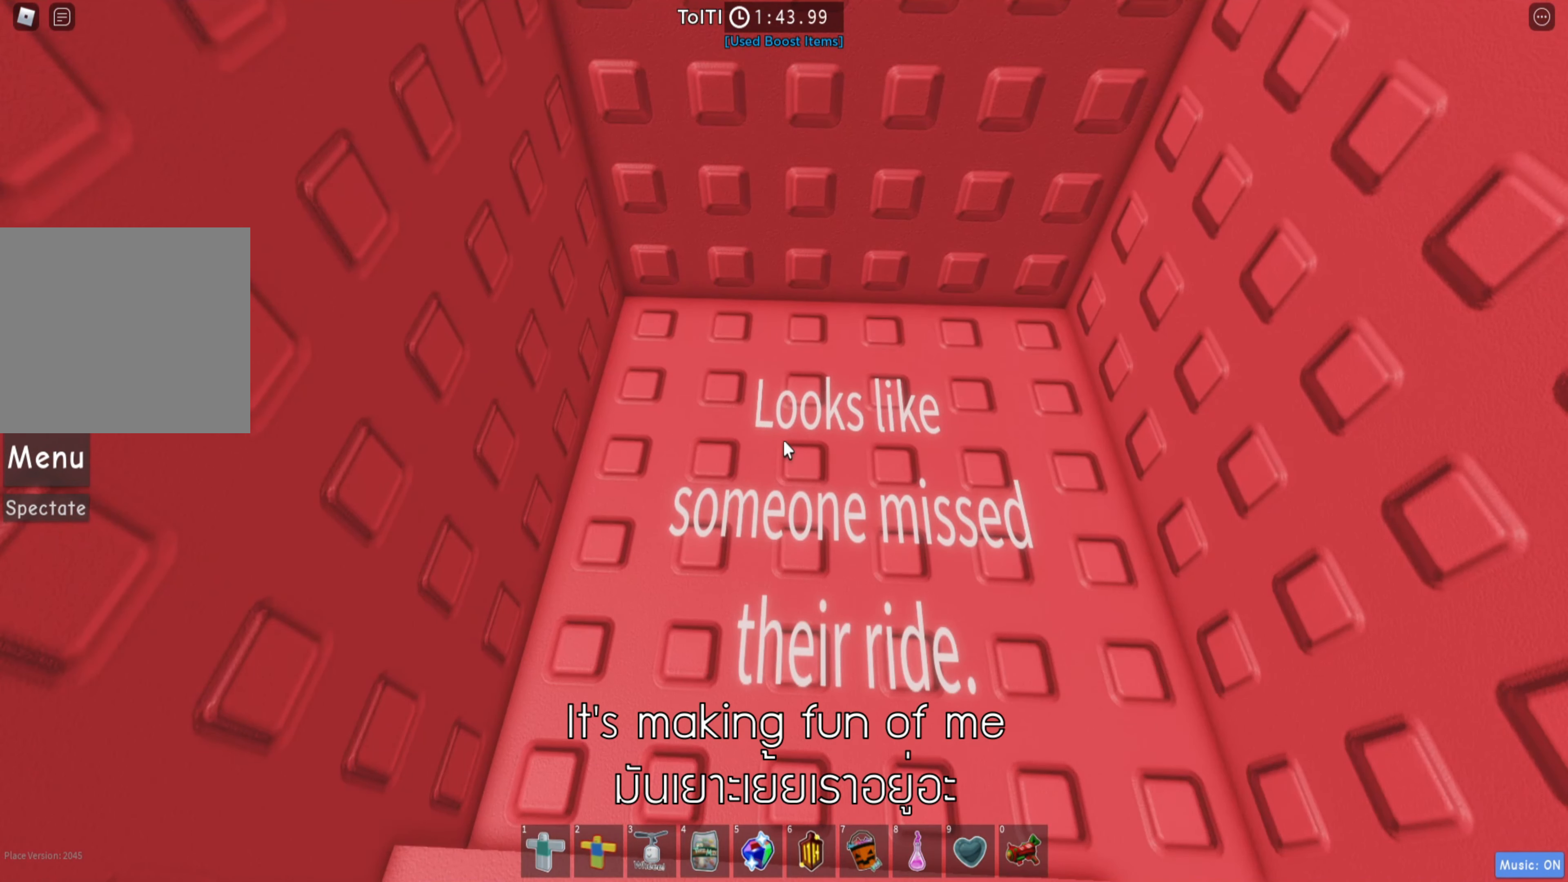
{"keys": [], "events": []}
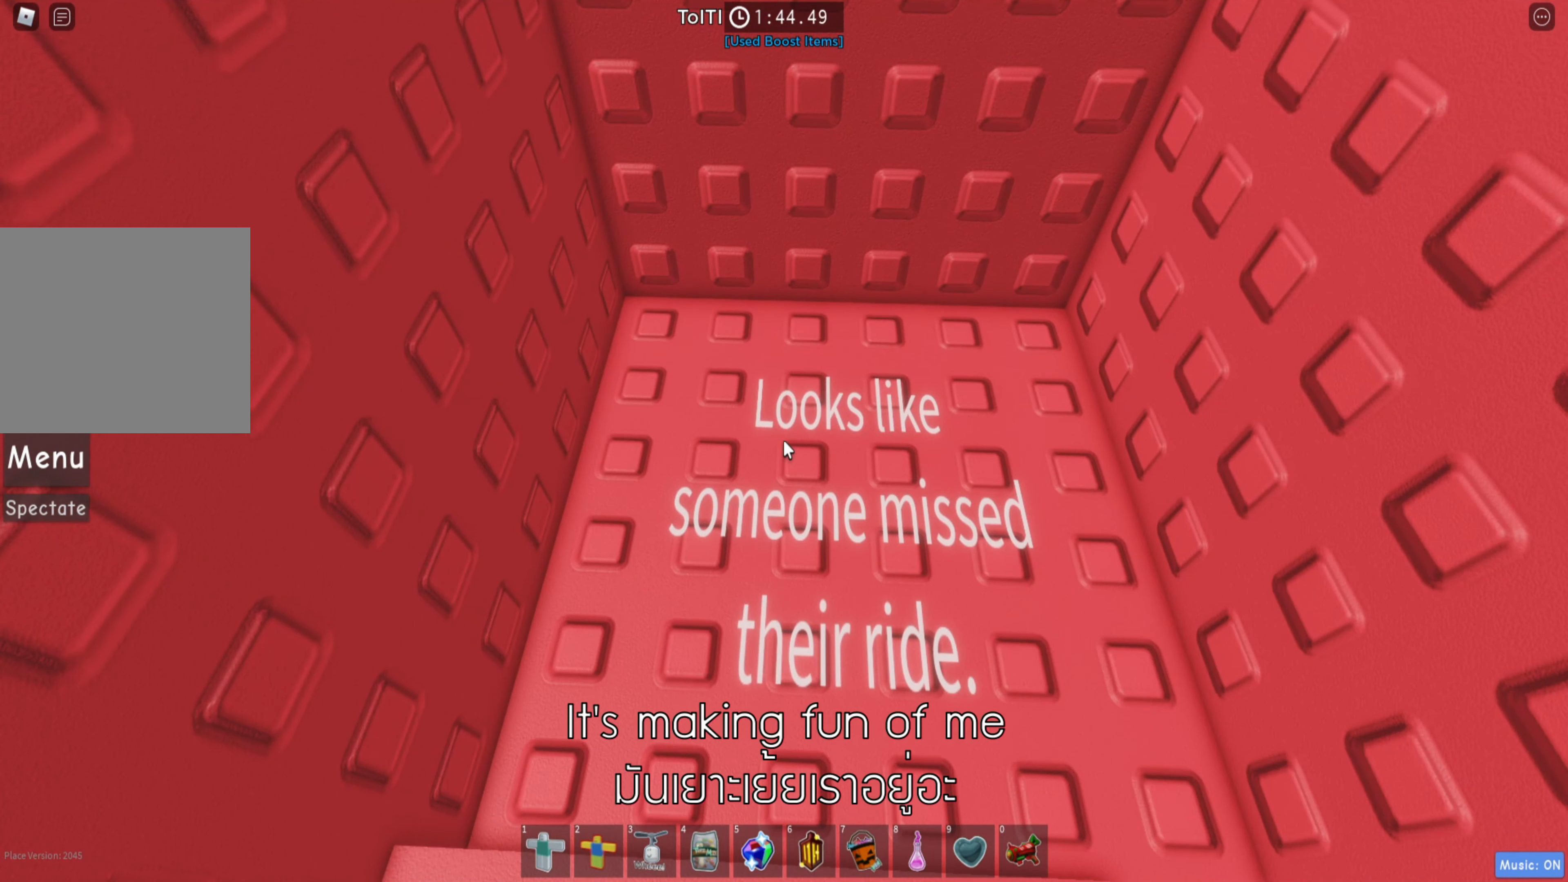
{"keys": [], "events": []}
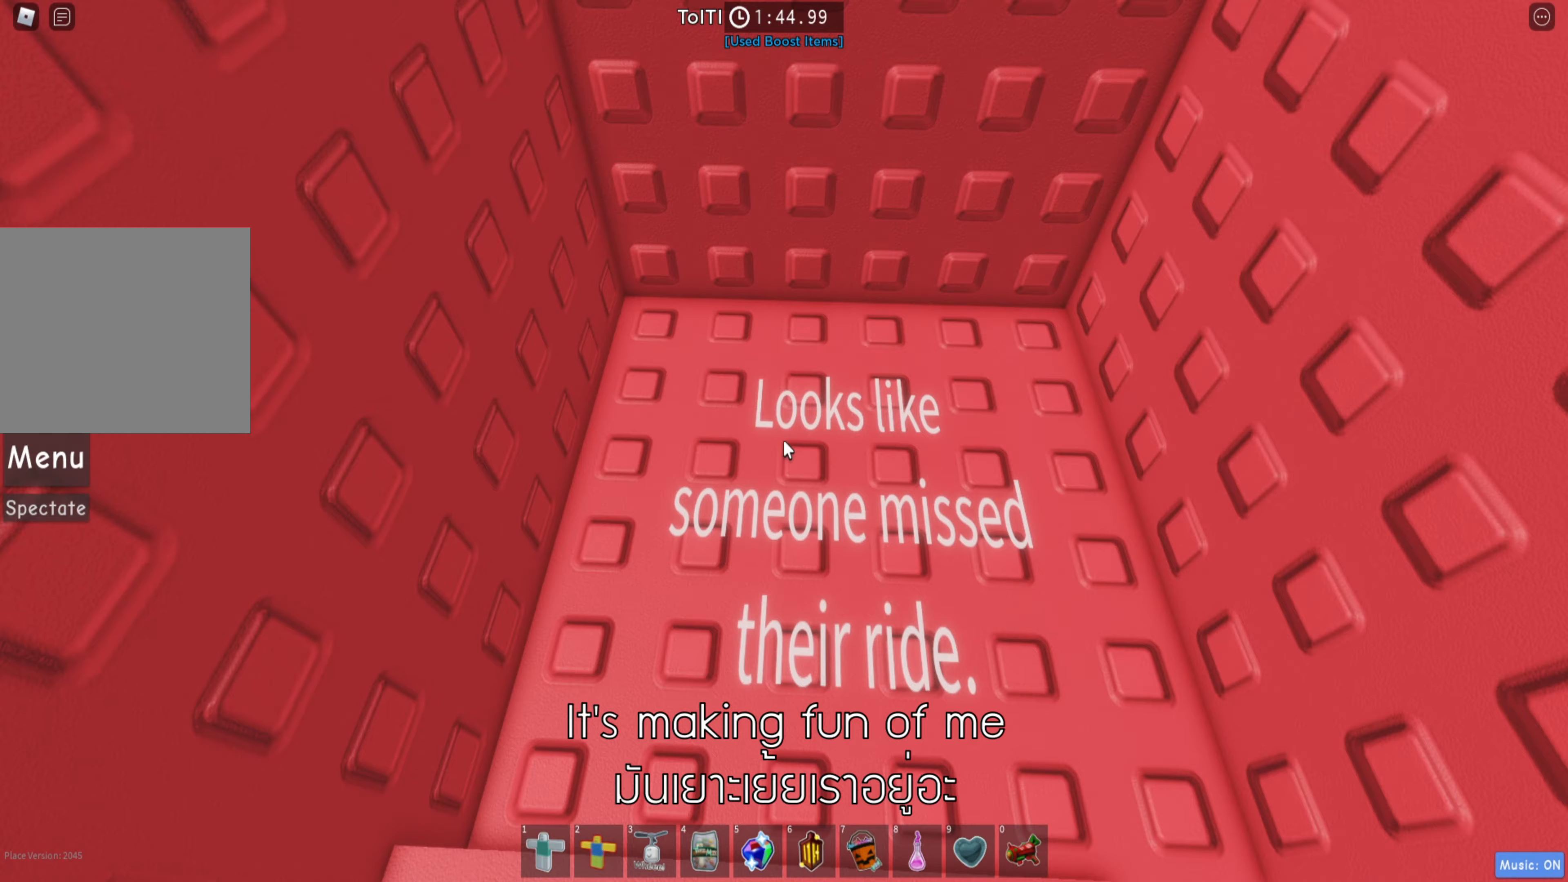
{"keys": ["s"], "events": [[450, "s", "down"]]}
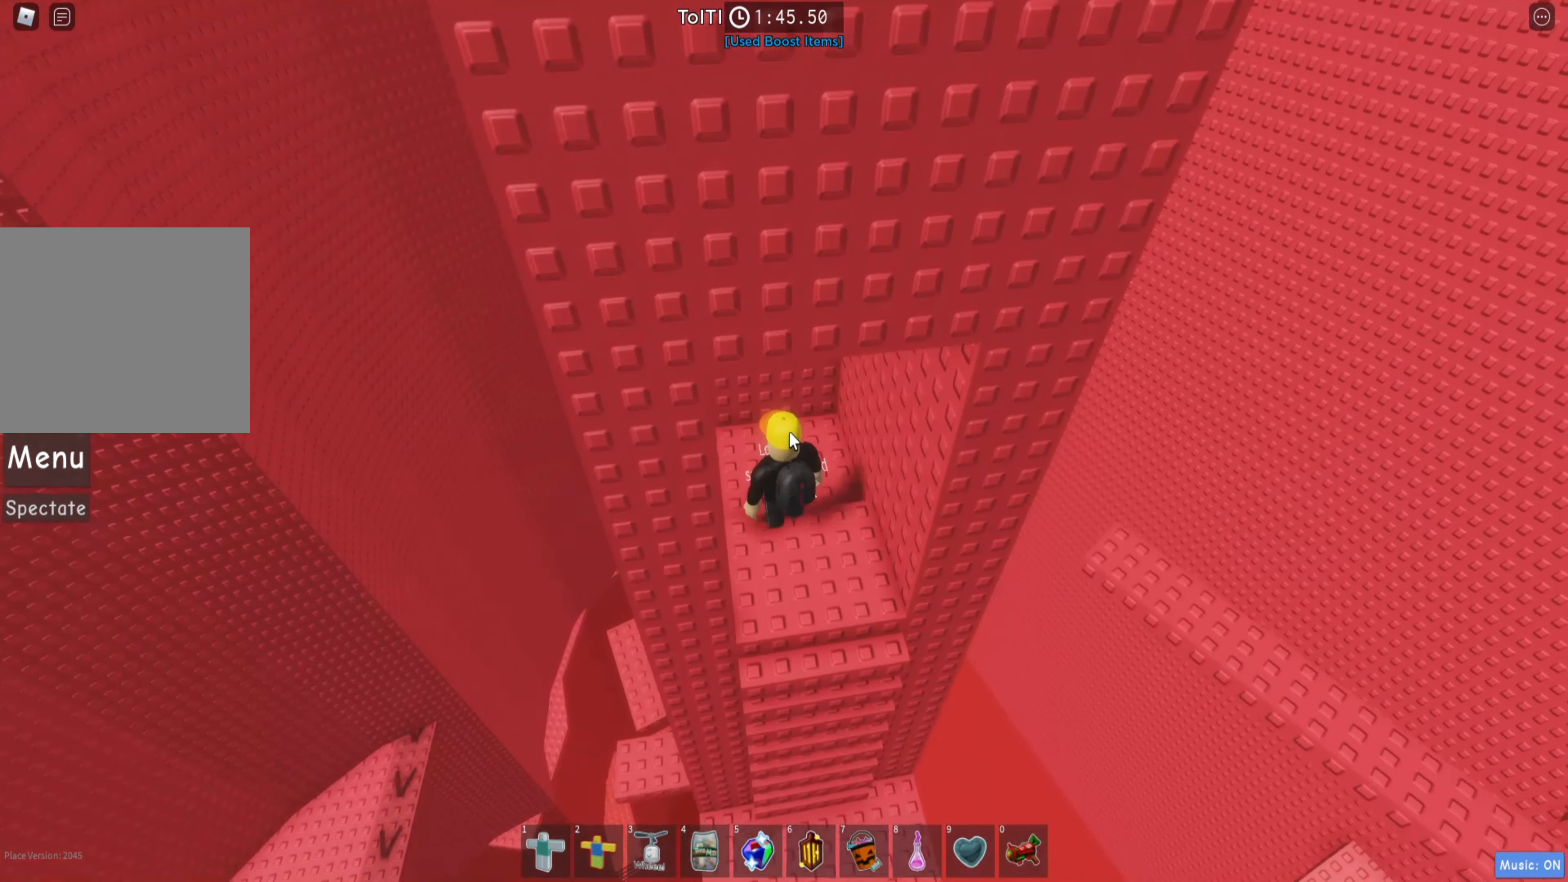
{"keys": ["shift"], "events": [[100, "d", "down"], [184, "s", "up"], [300, "d", "up"], [434, "shift", "down"]]}
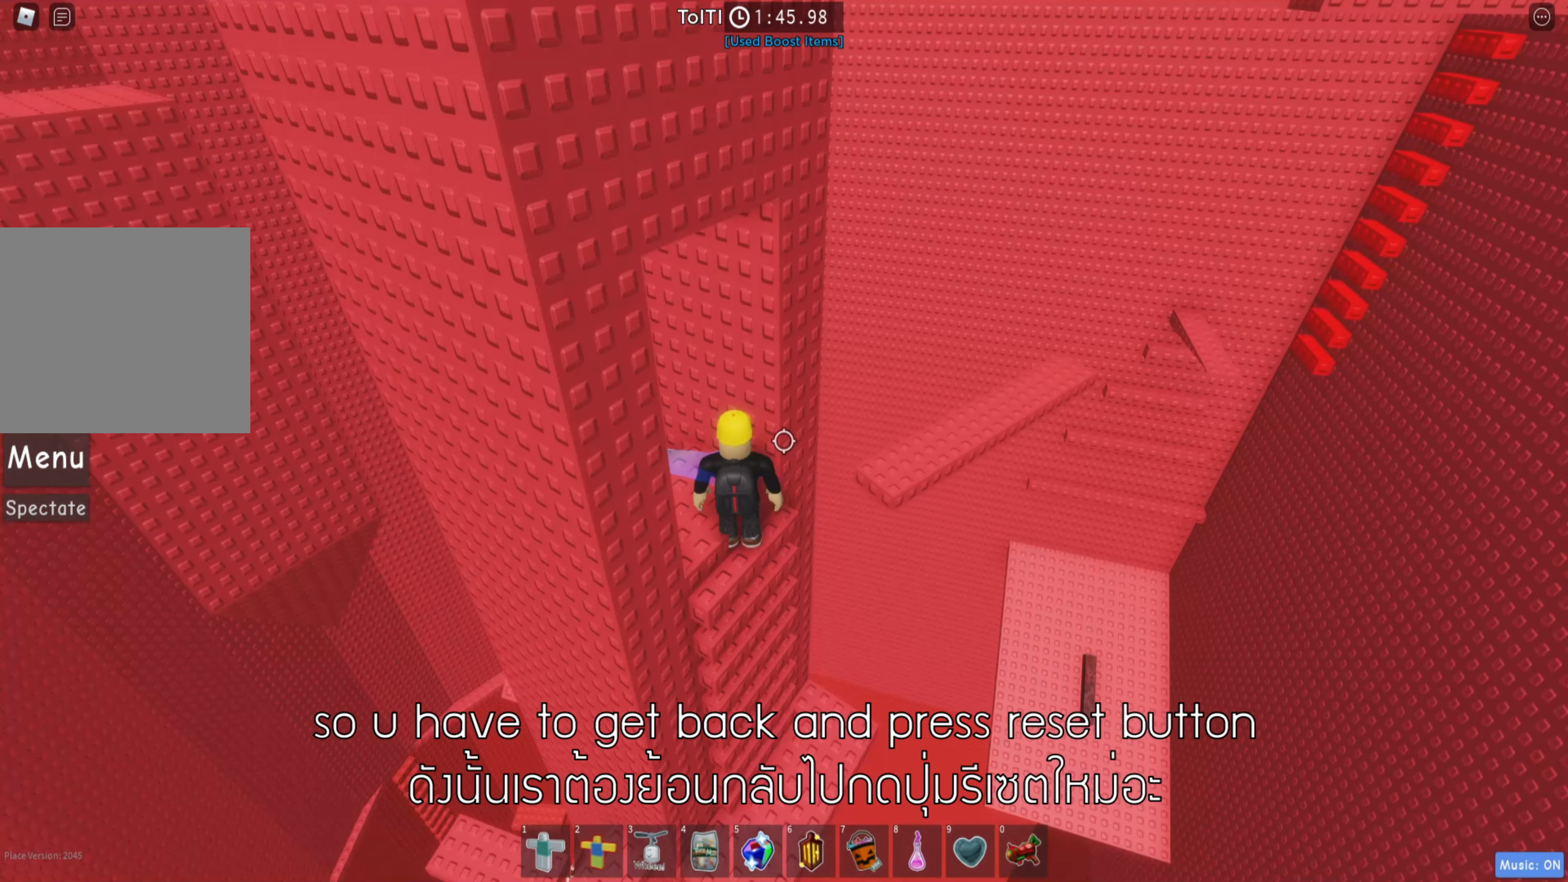
{"keys": [], "events": [[67, "shift", "up"], [234, "d", "down"], [250, "w", "down"], [334, "d", "up"], [350, "w", "up"]]}
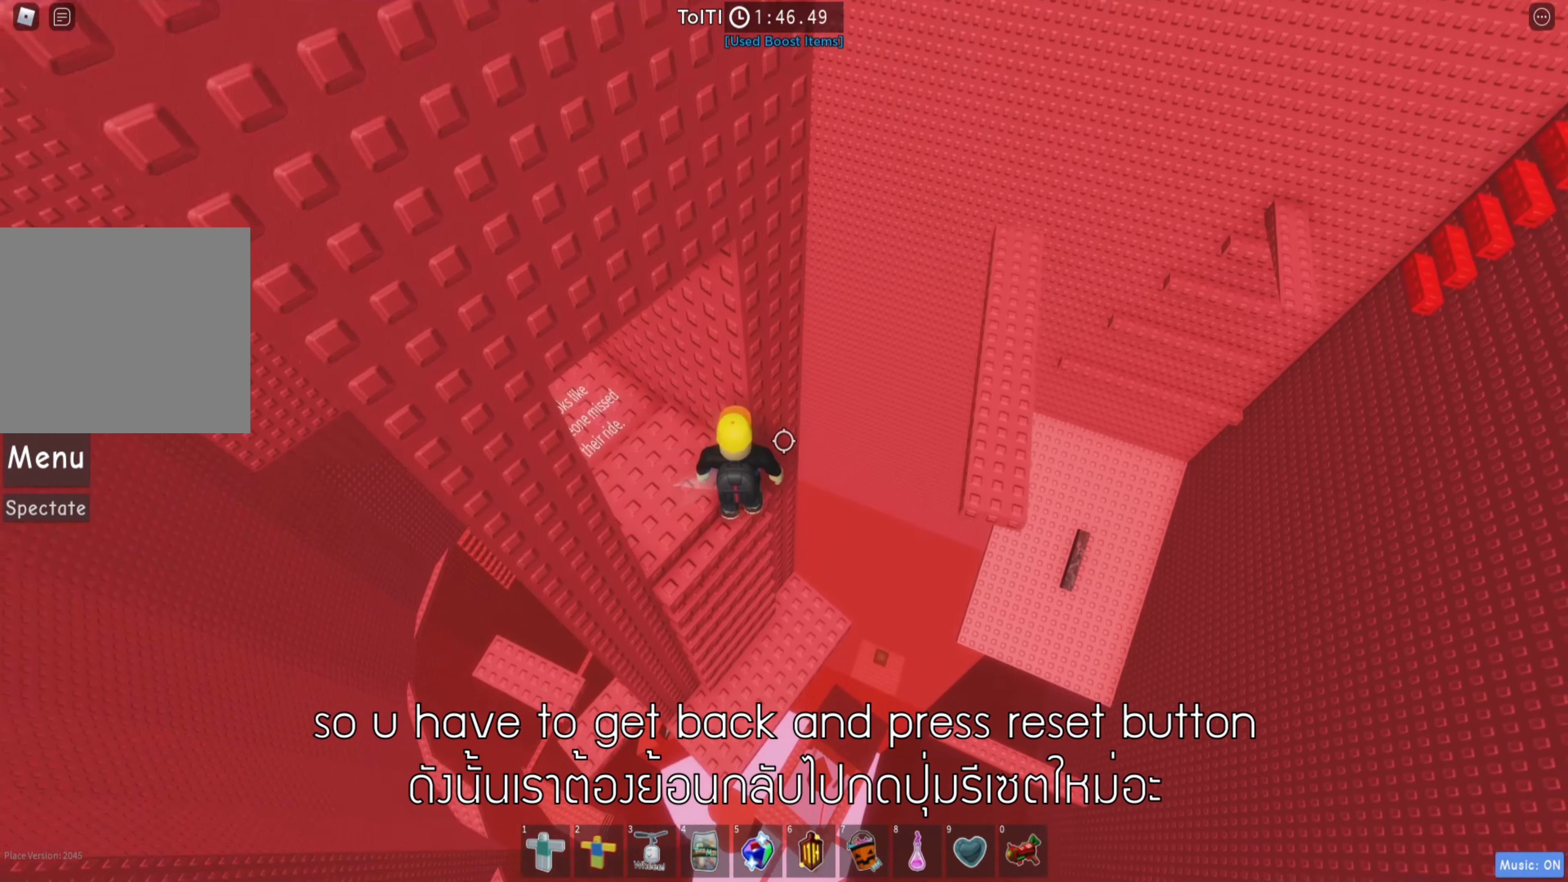
{"keys": [], "events": []}
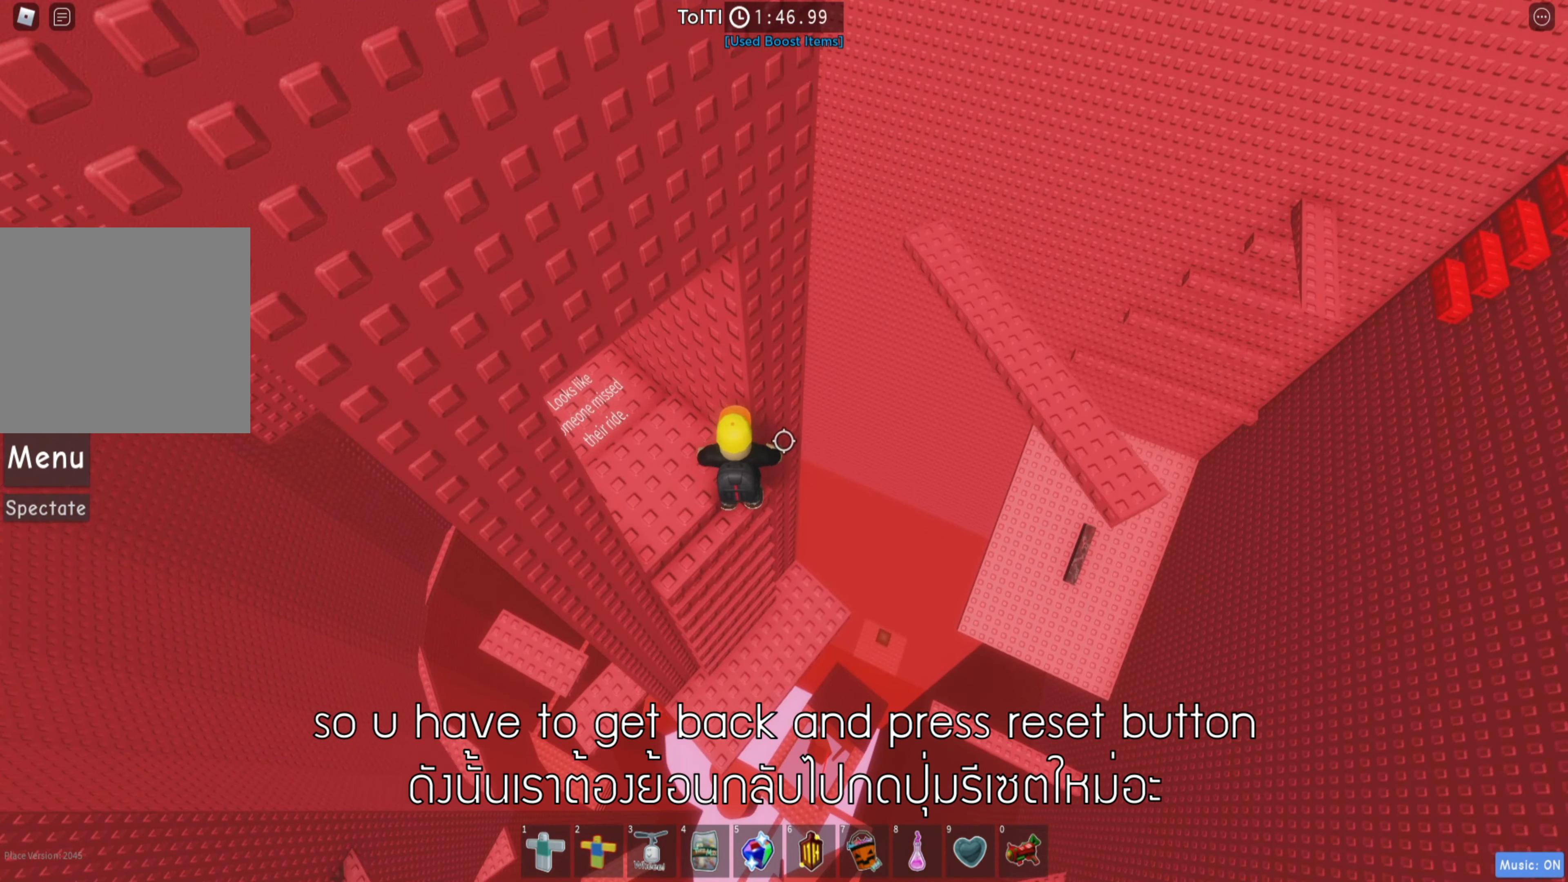
{"keys": ["d"], "events": [[500, "d", "down"]]}
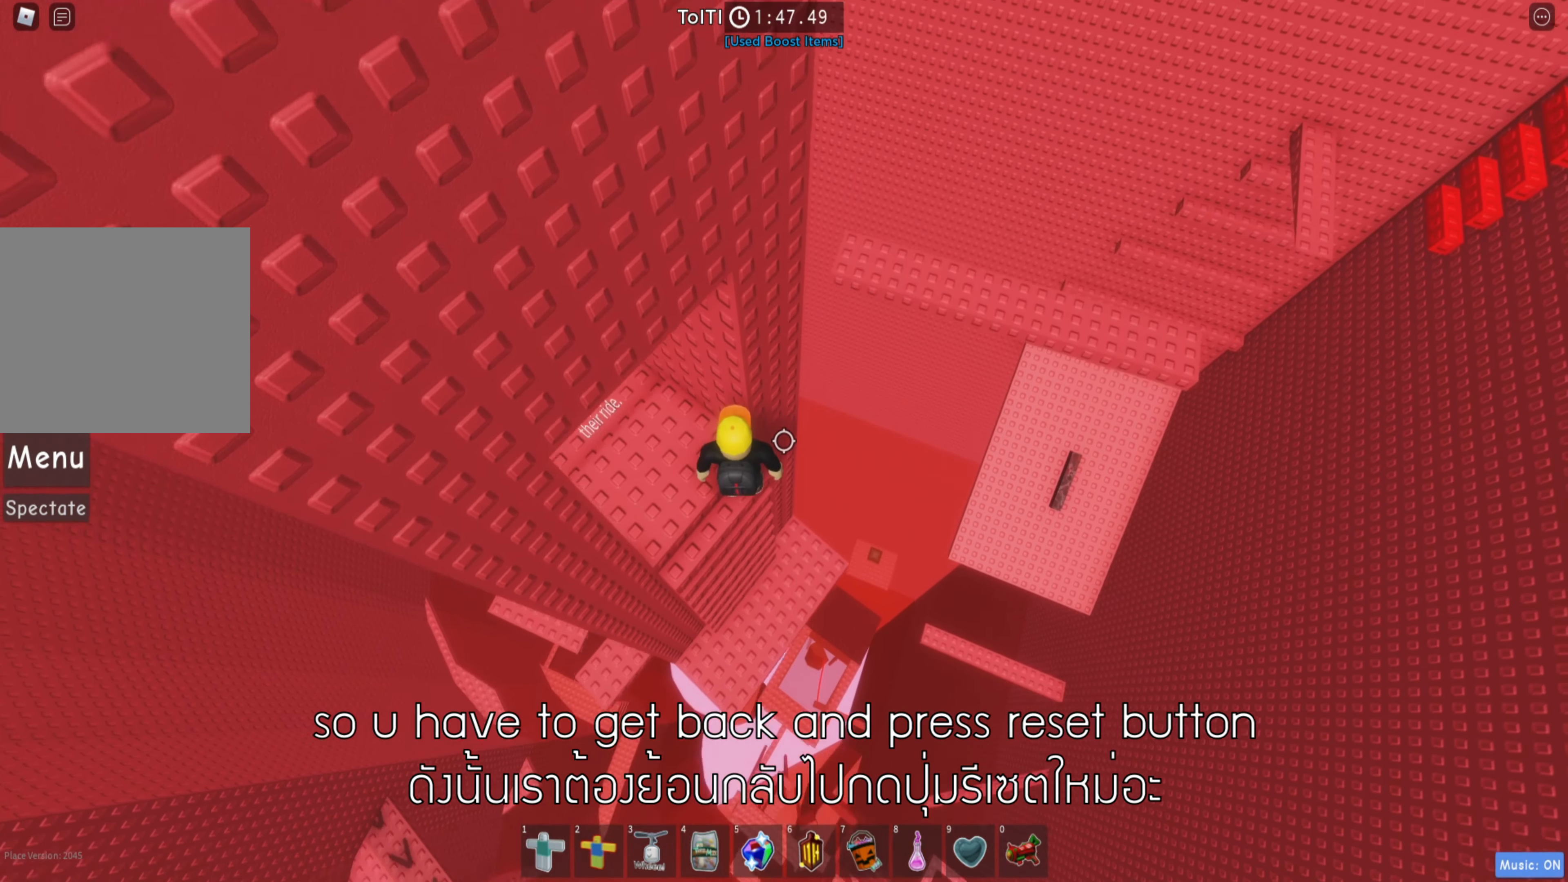
{"keys": ["d"], "events": [[134, "space", "down"], [250, "space", "up"]]}
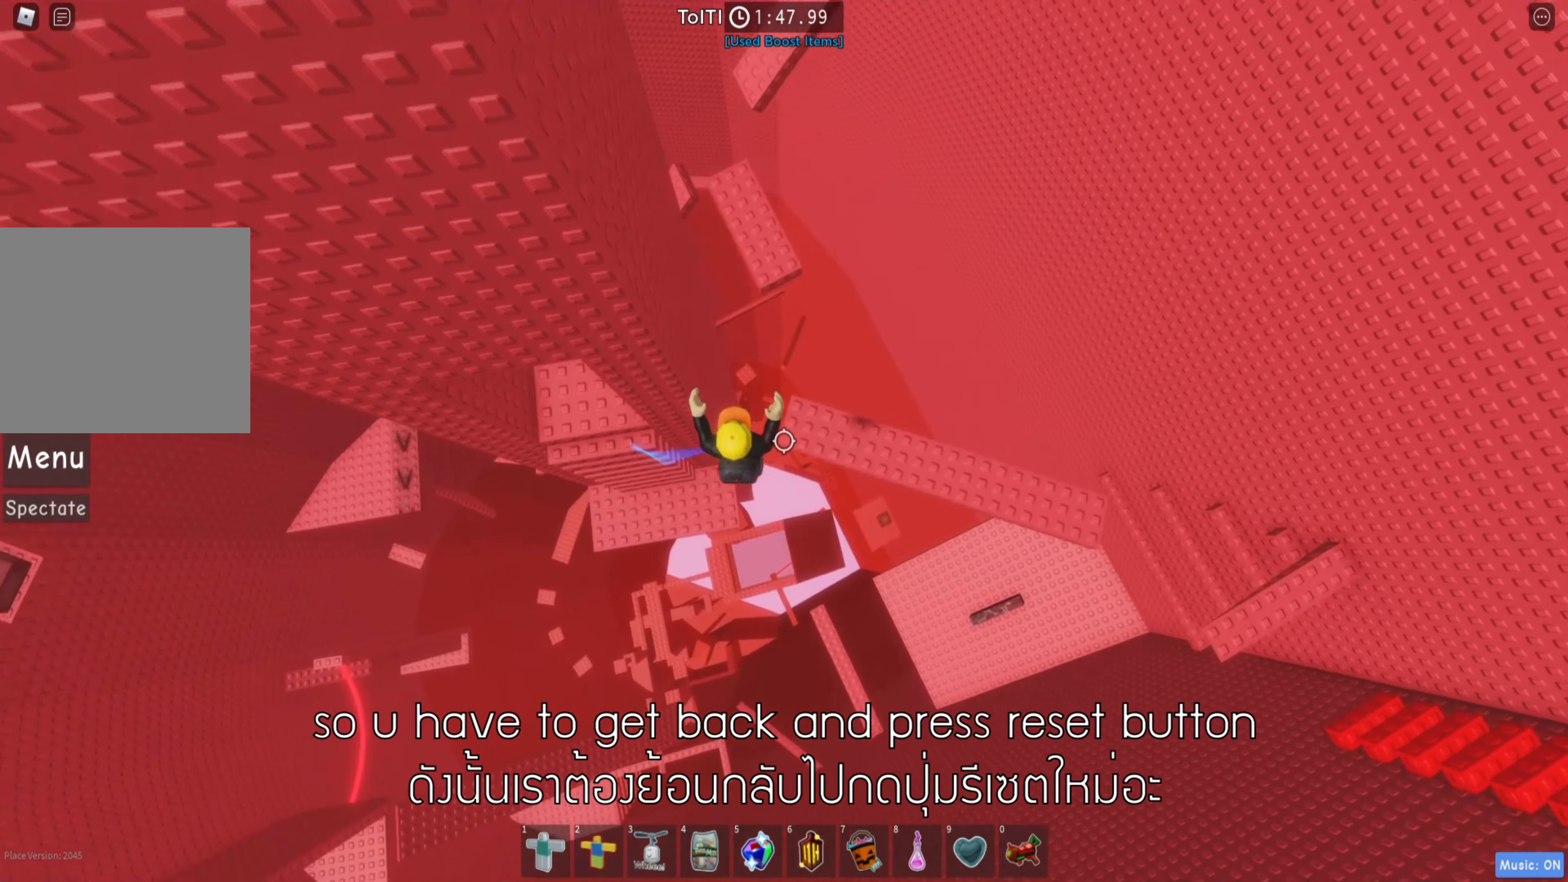
{"keys": [], "events": [[200, "d", "up"], [284, "shift", "down"], [434, "shift", "up"]]}
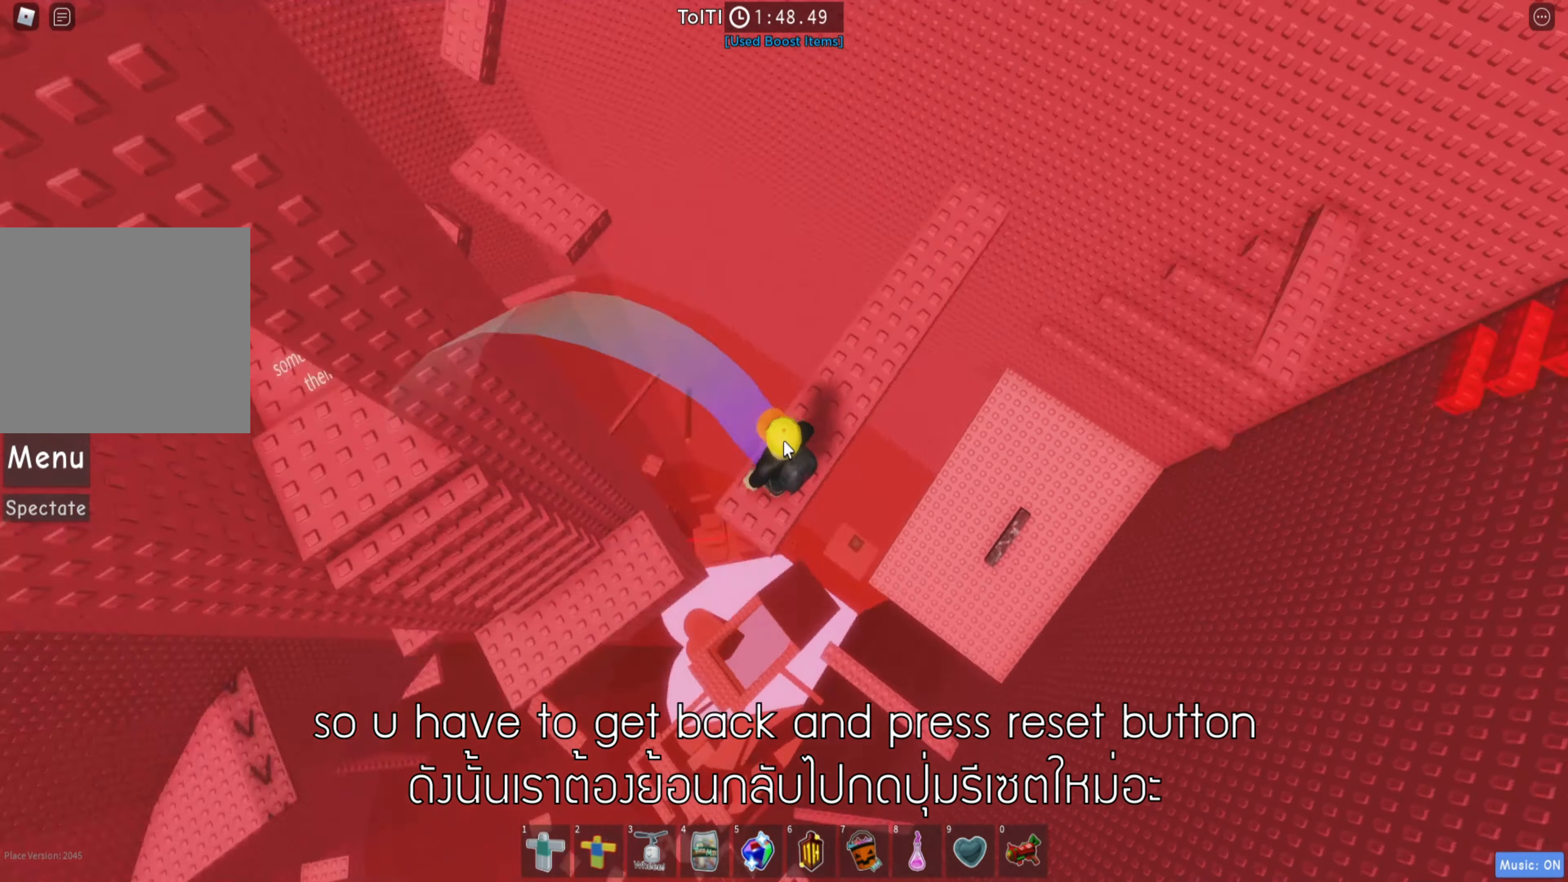
{"keys": [], "events": []}
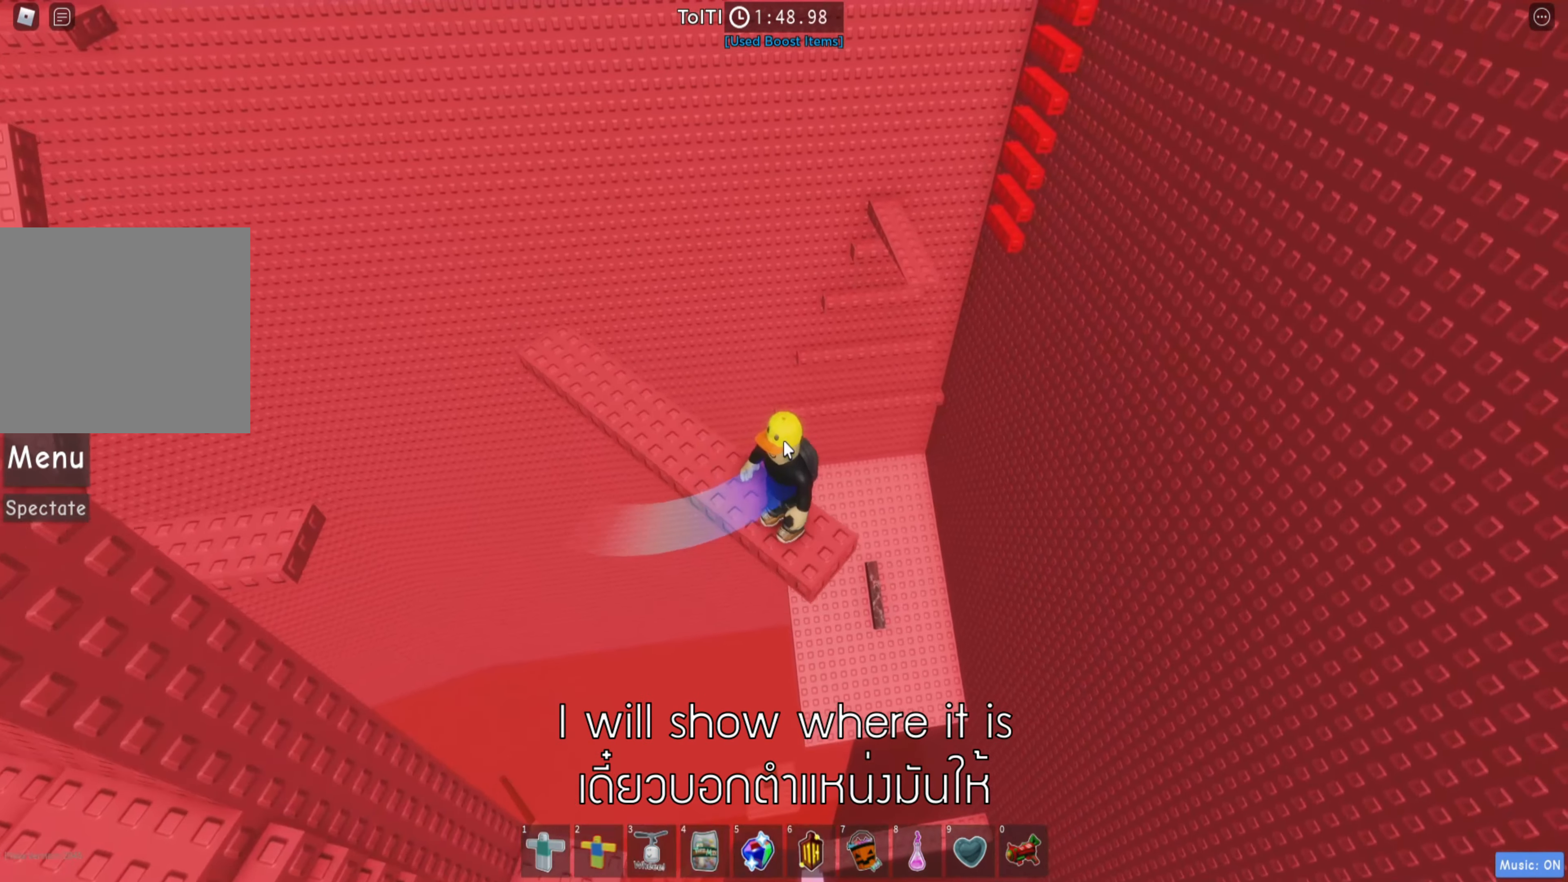
{"keys": [], "events": []}
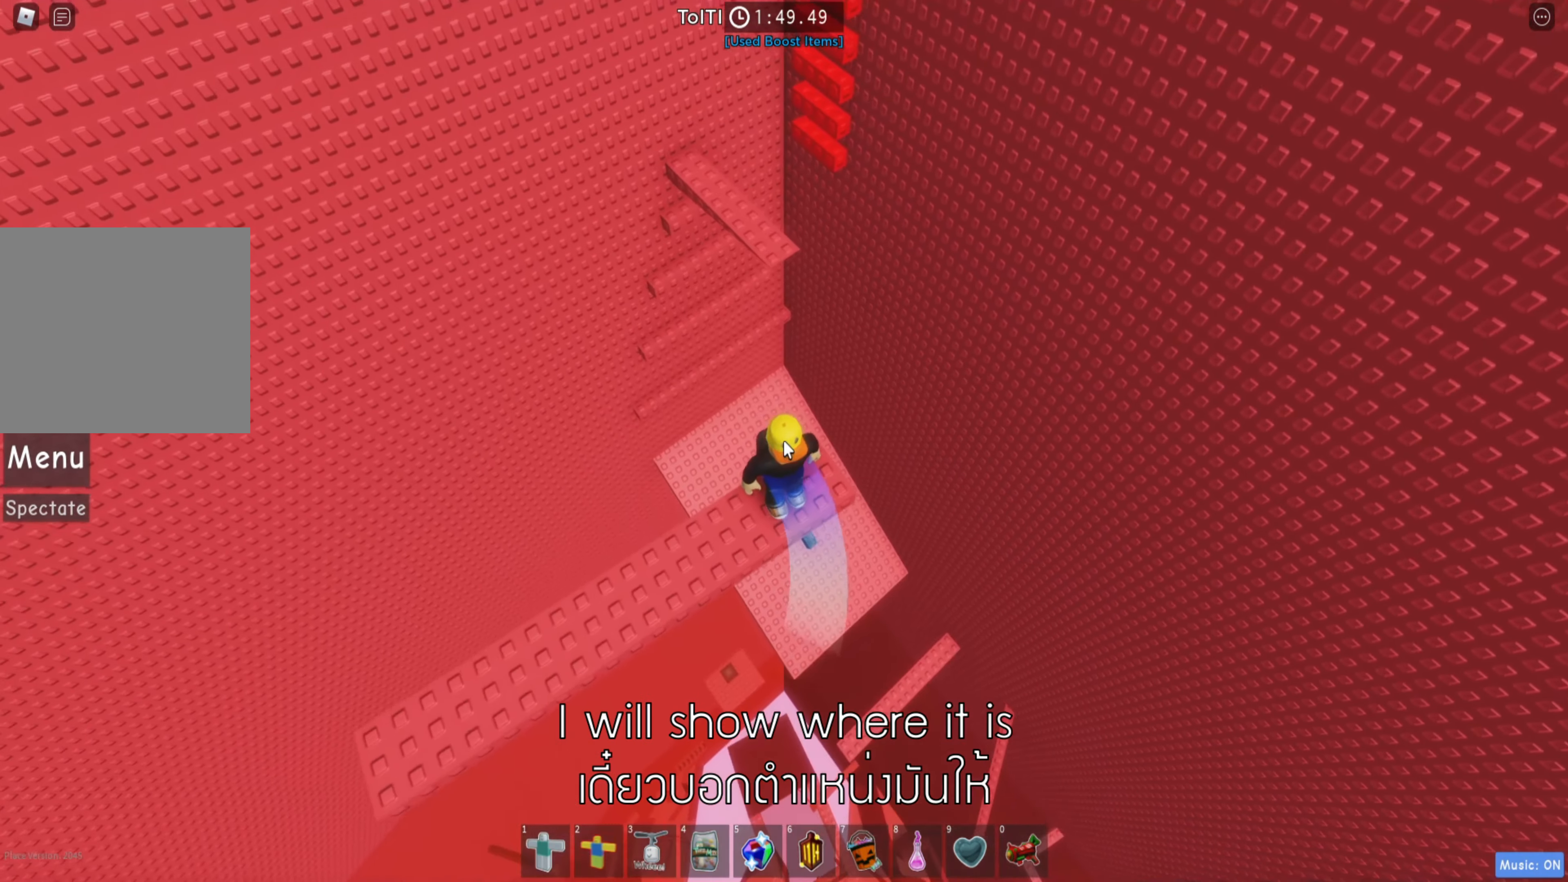
{"keys": ["w"], "events": [[184, "w", "down"], [284, "space", "down"], [433, "space", "up"]]}
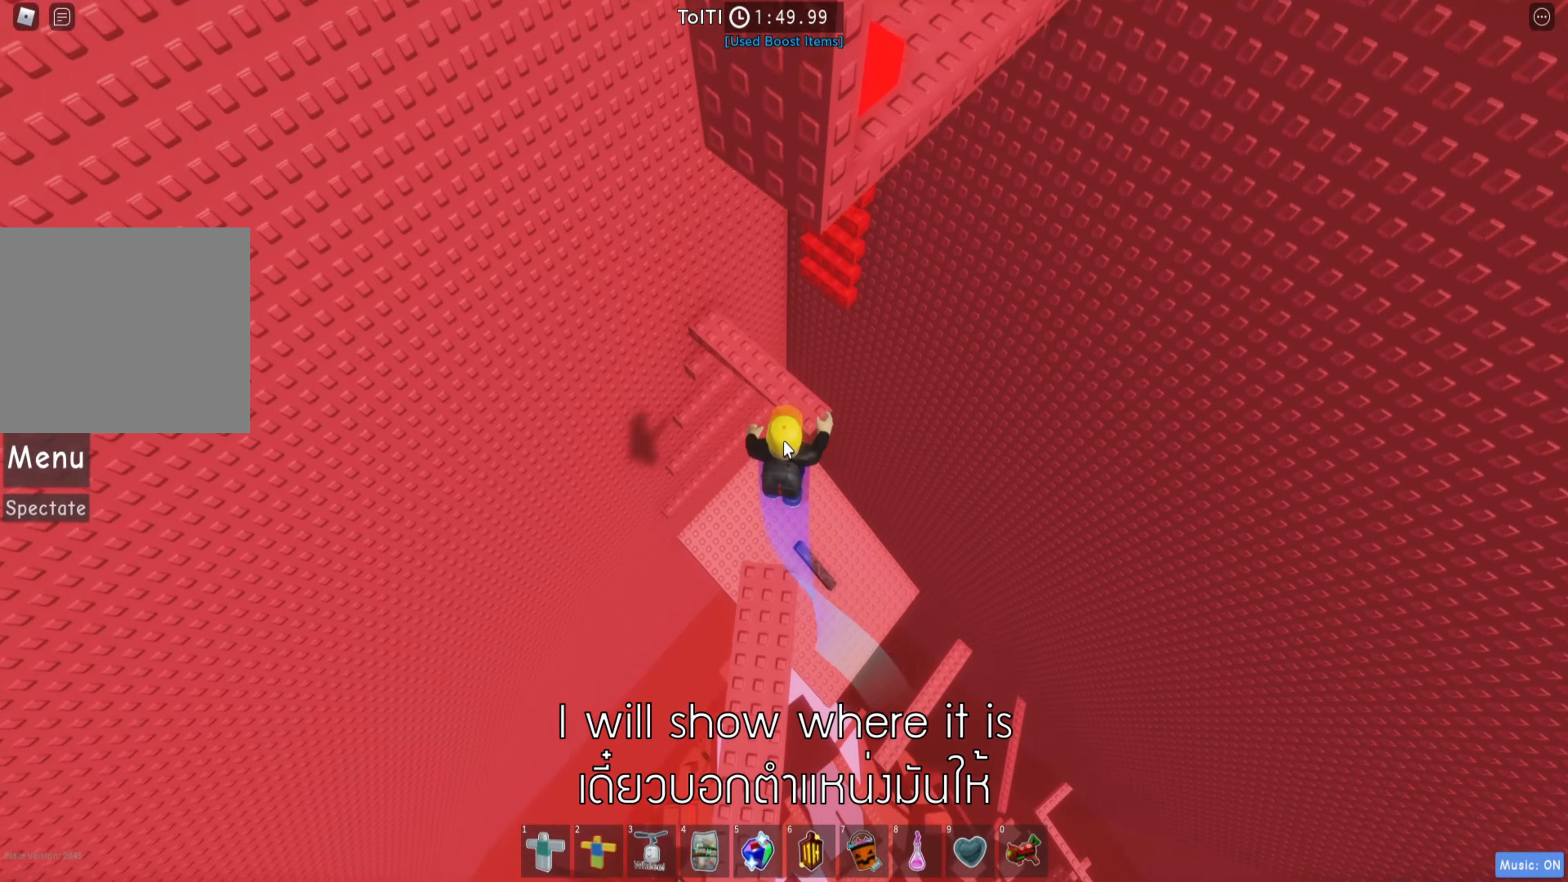
{"keys": ["a", "w"], "events": [[366, "a", "down"]]}
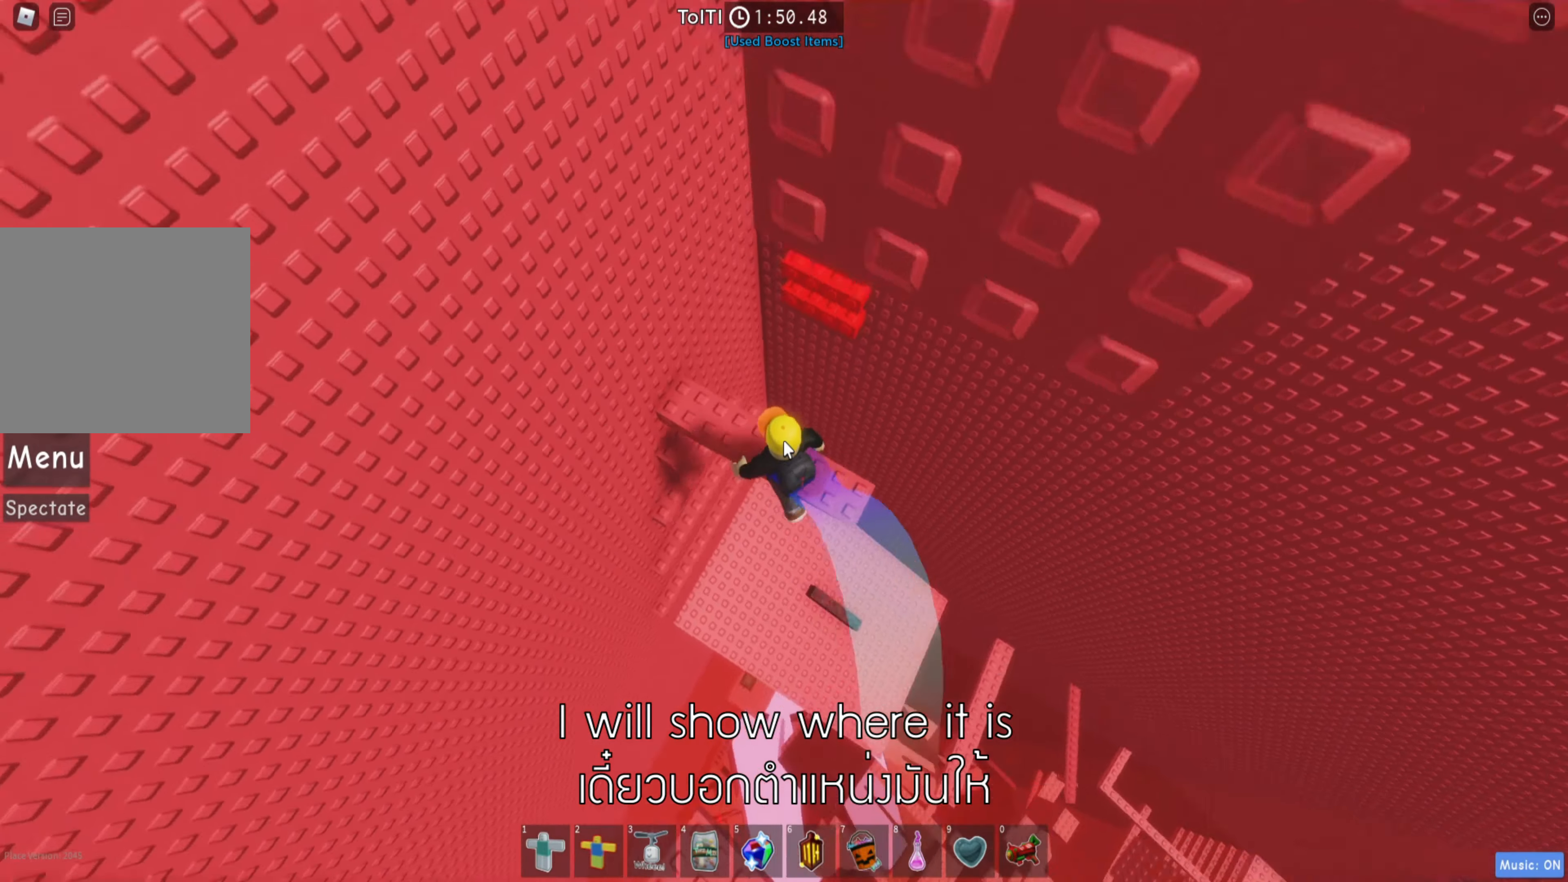
{"keys": ["w"], "events": [[100, "a", "up"], [183, "space", "down"], [300, "space", "up"]]}
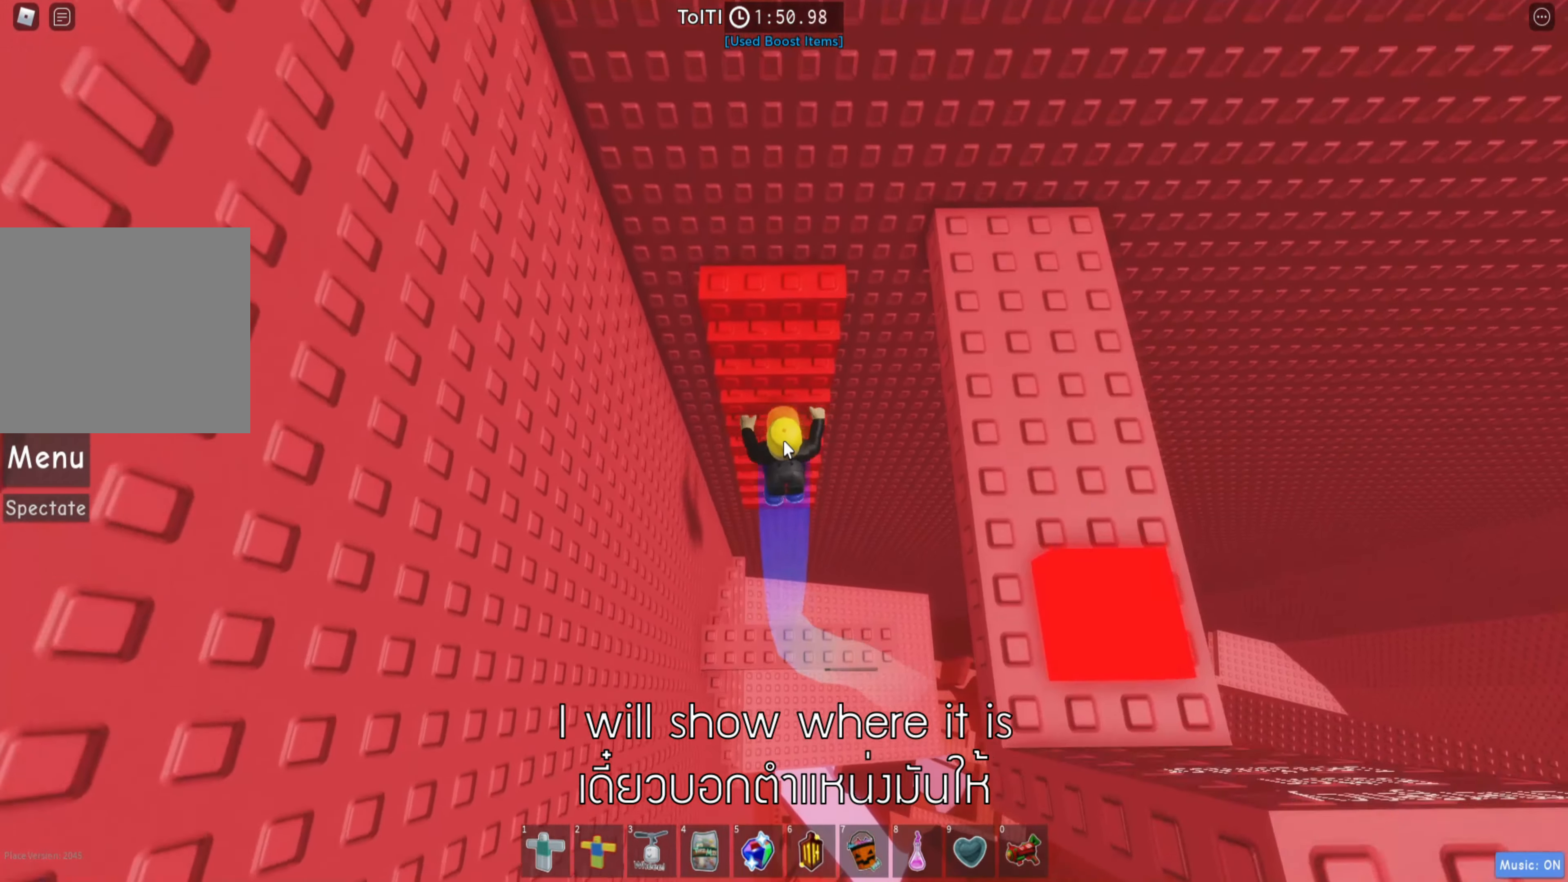
{"keys": ["w"], "events": []}
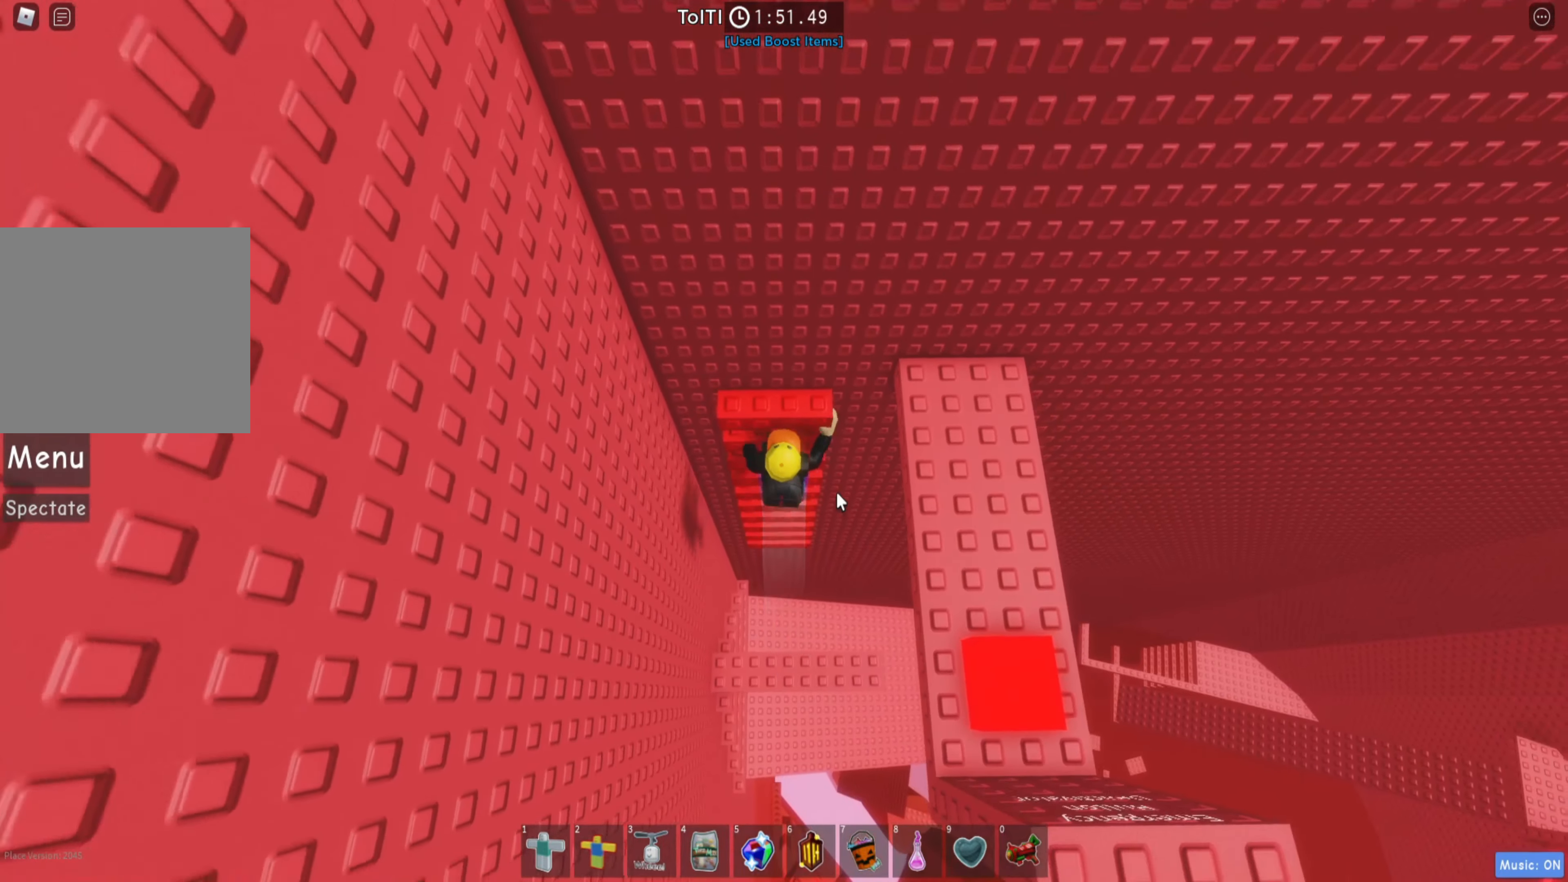
{"keys": [], "events": [[466, "w", "up"]]}
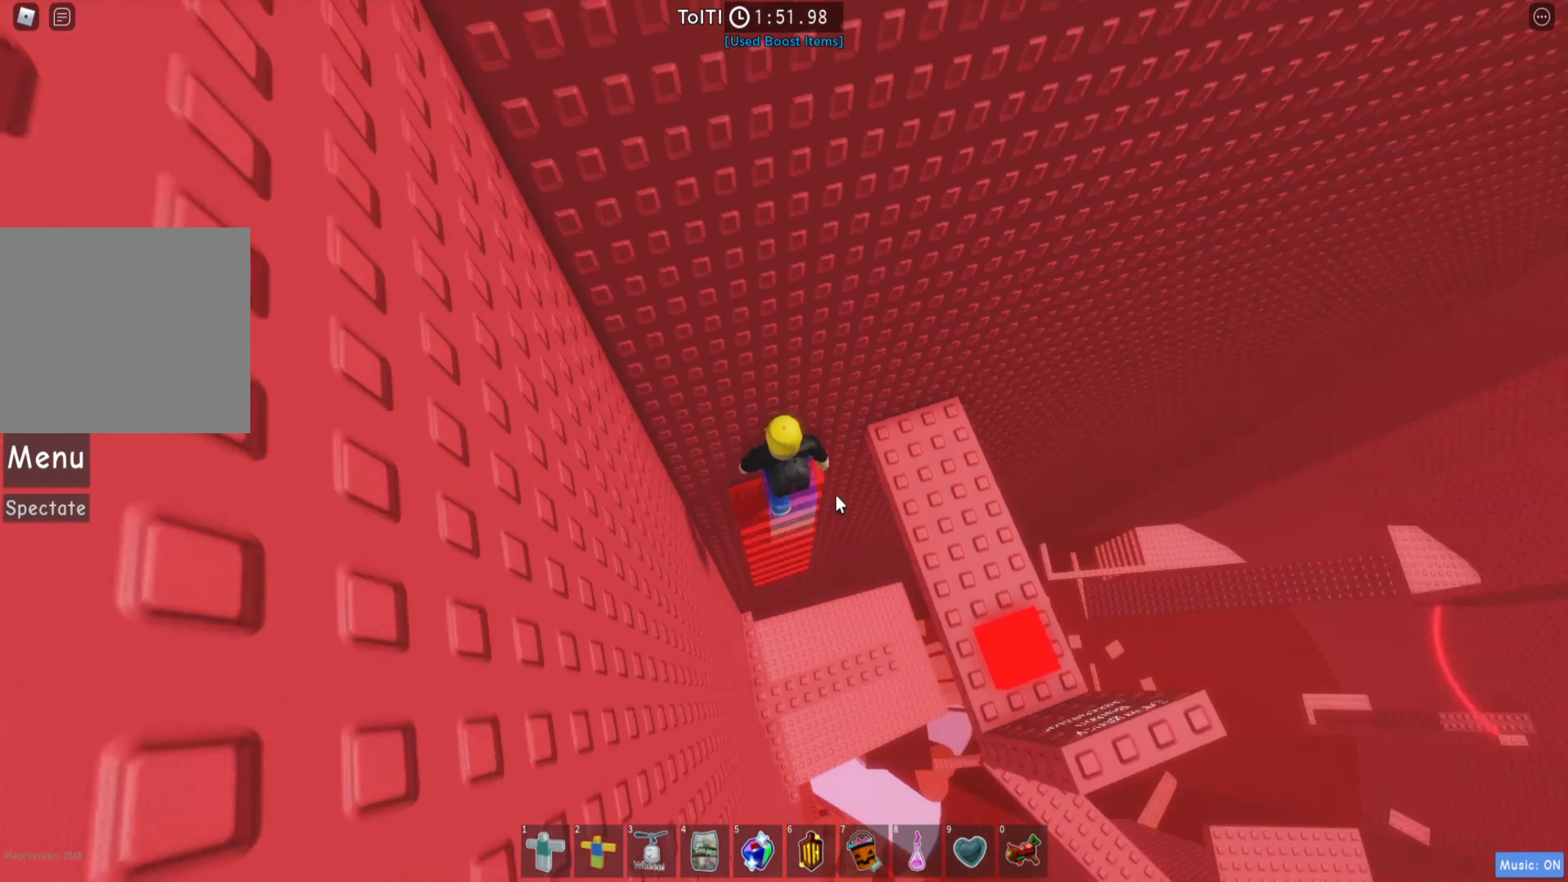
{"keys": ["w"], "events": [[100, "space", "down"], [150, "w", "down"], [233, "space", "up"]]}
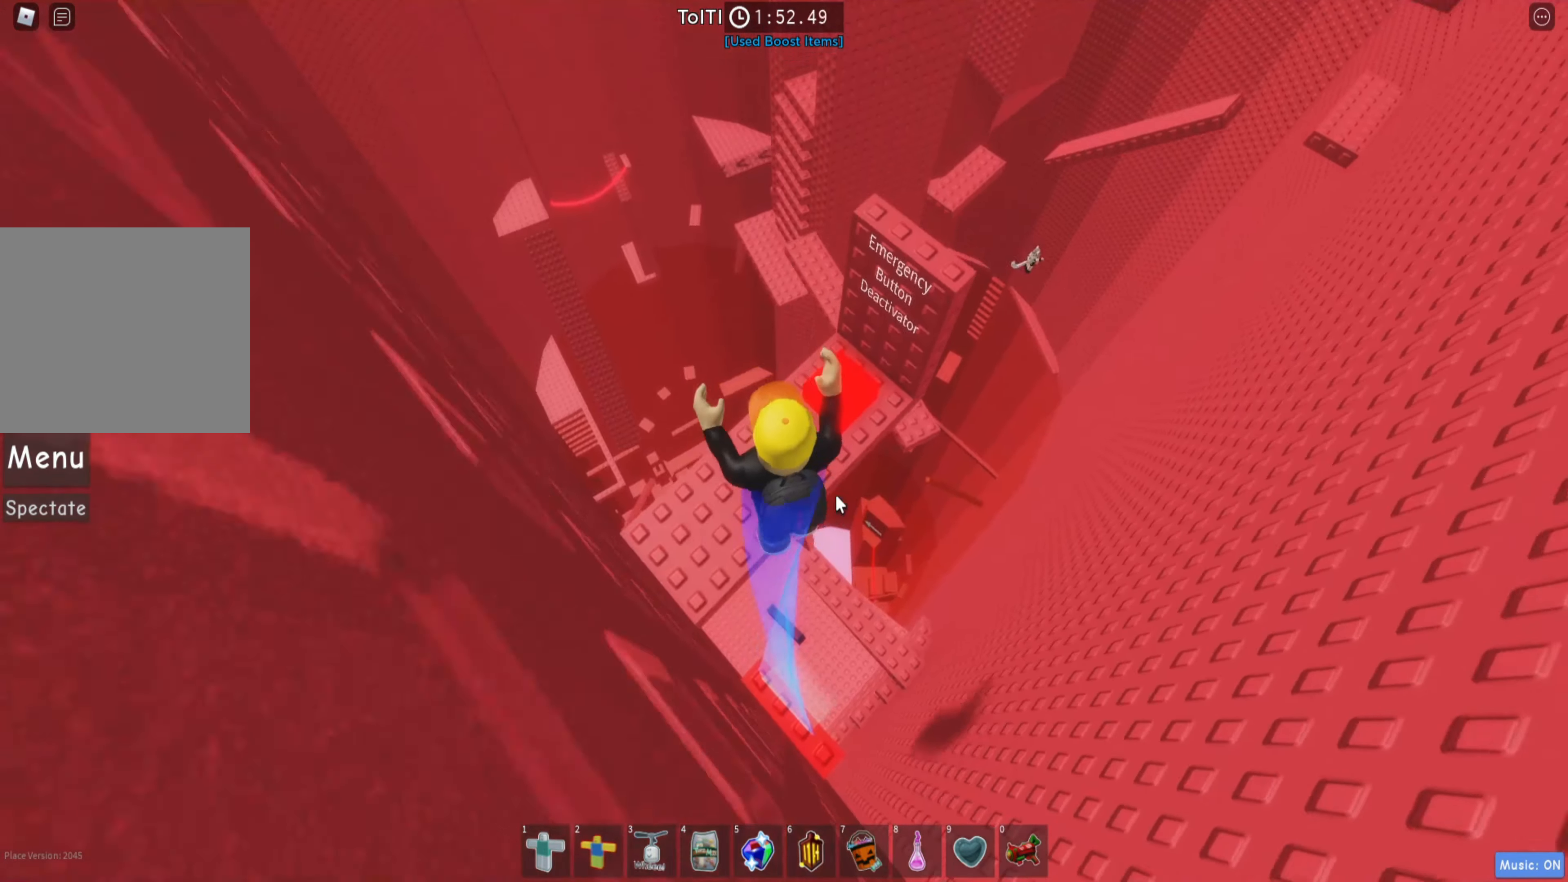
{"keys": [], "events": [[33, "d", "down"], [166, "d", "up"], [366, "w", "up"]]}
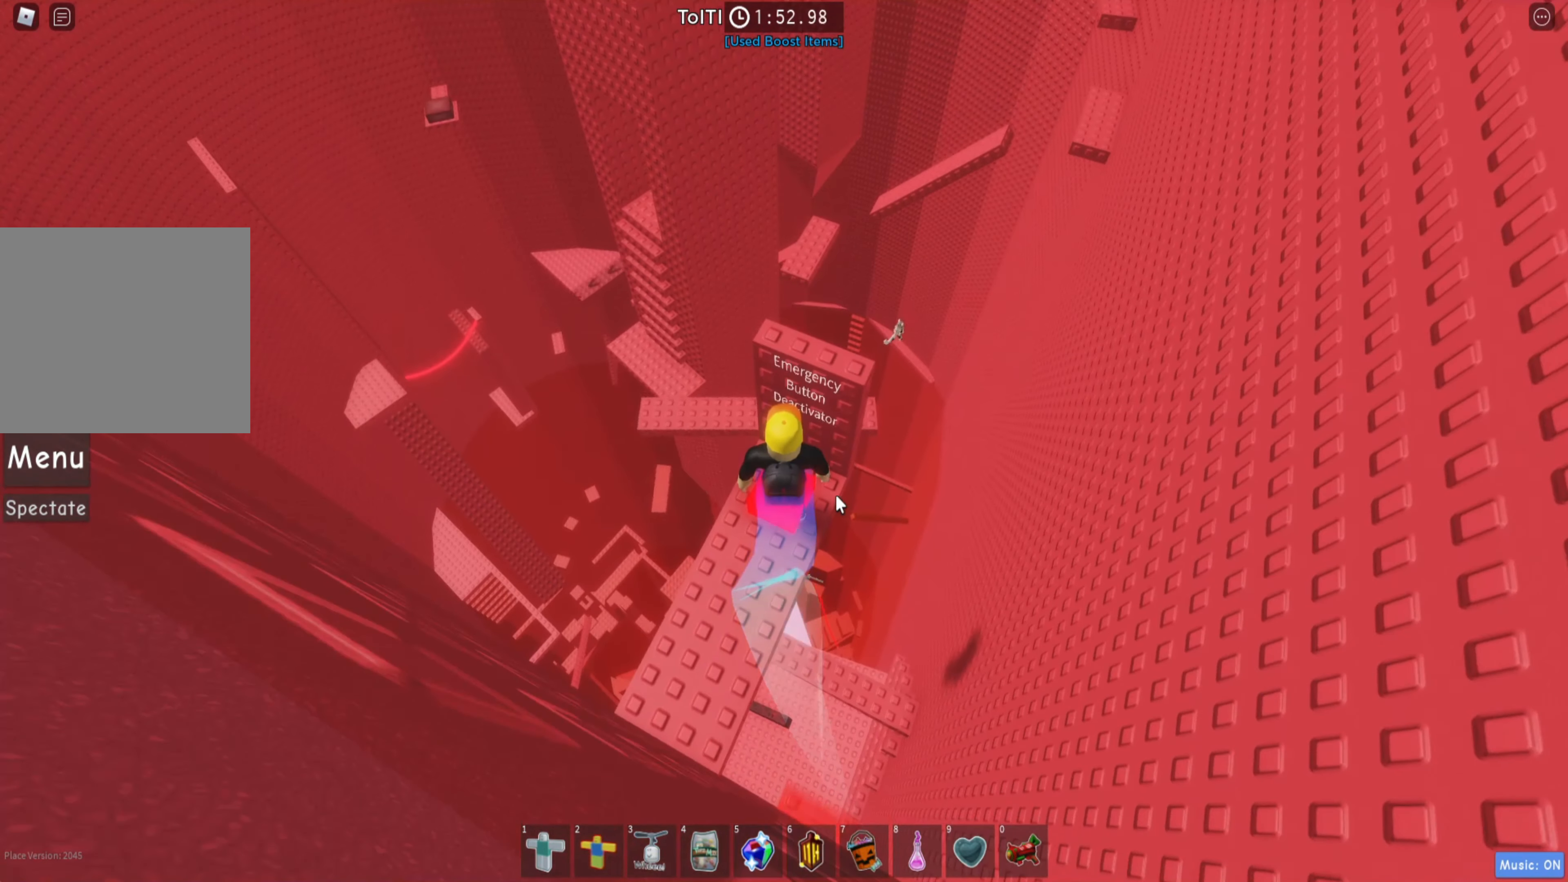
{"keys": [], "events": []}
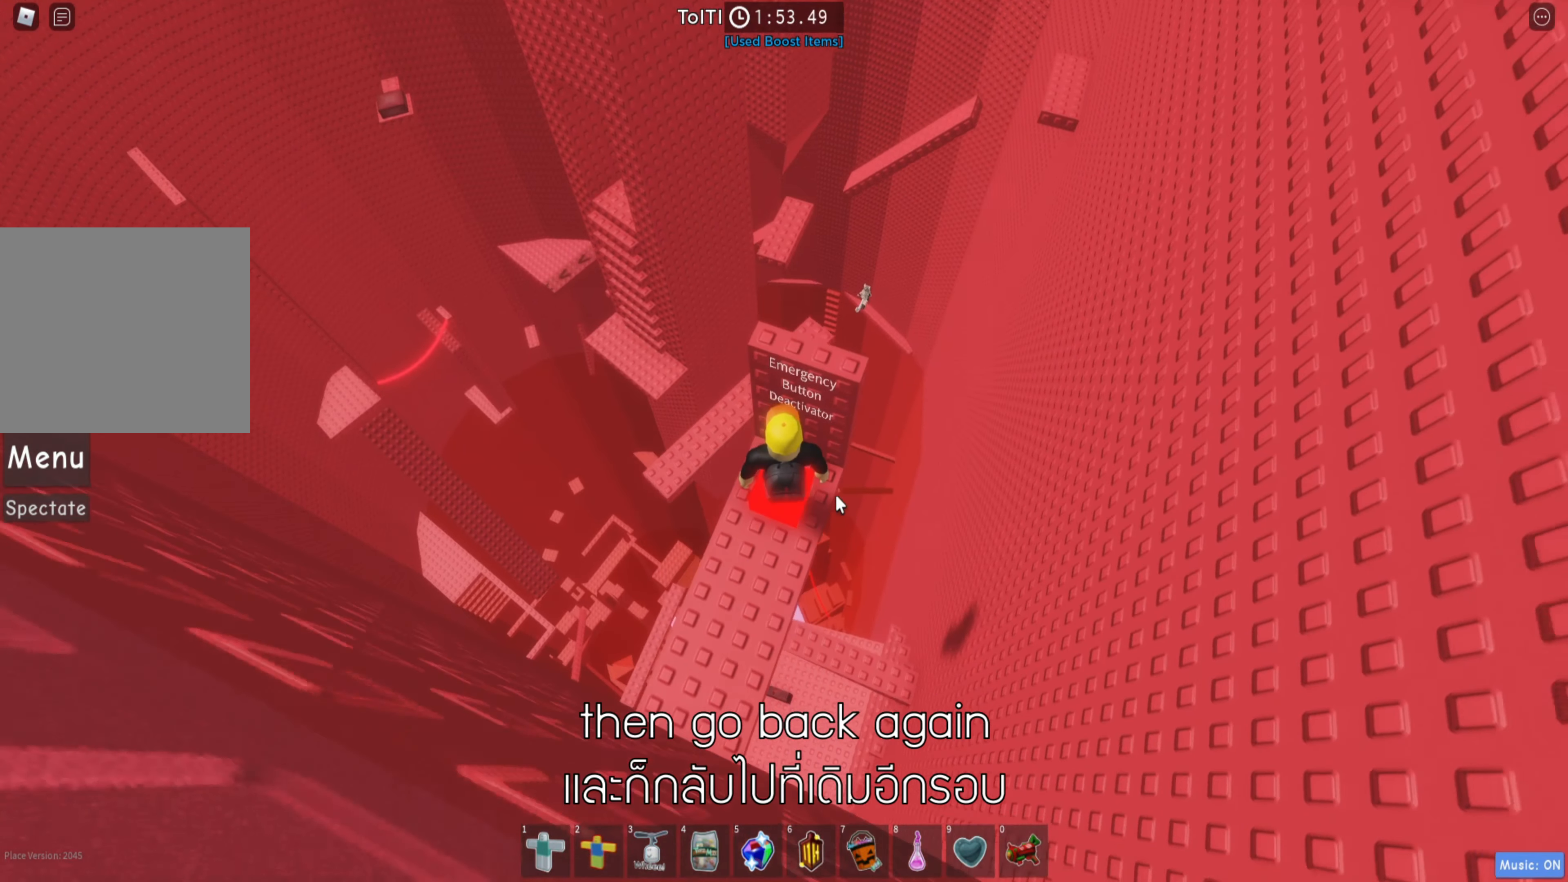
{"keys": [], "events": [[133, "s", "down"], [183, "d", "down"], [300, "space", "down"], [400, "d", "up"], [433, "space", "up"], [500, "s", "up"]]}
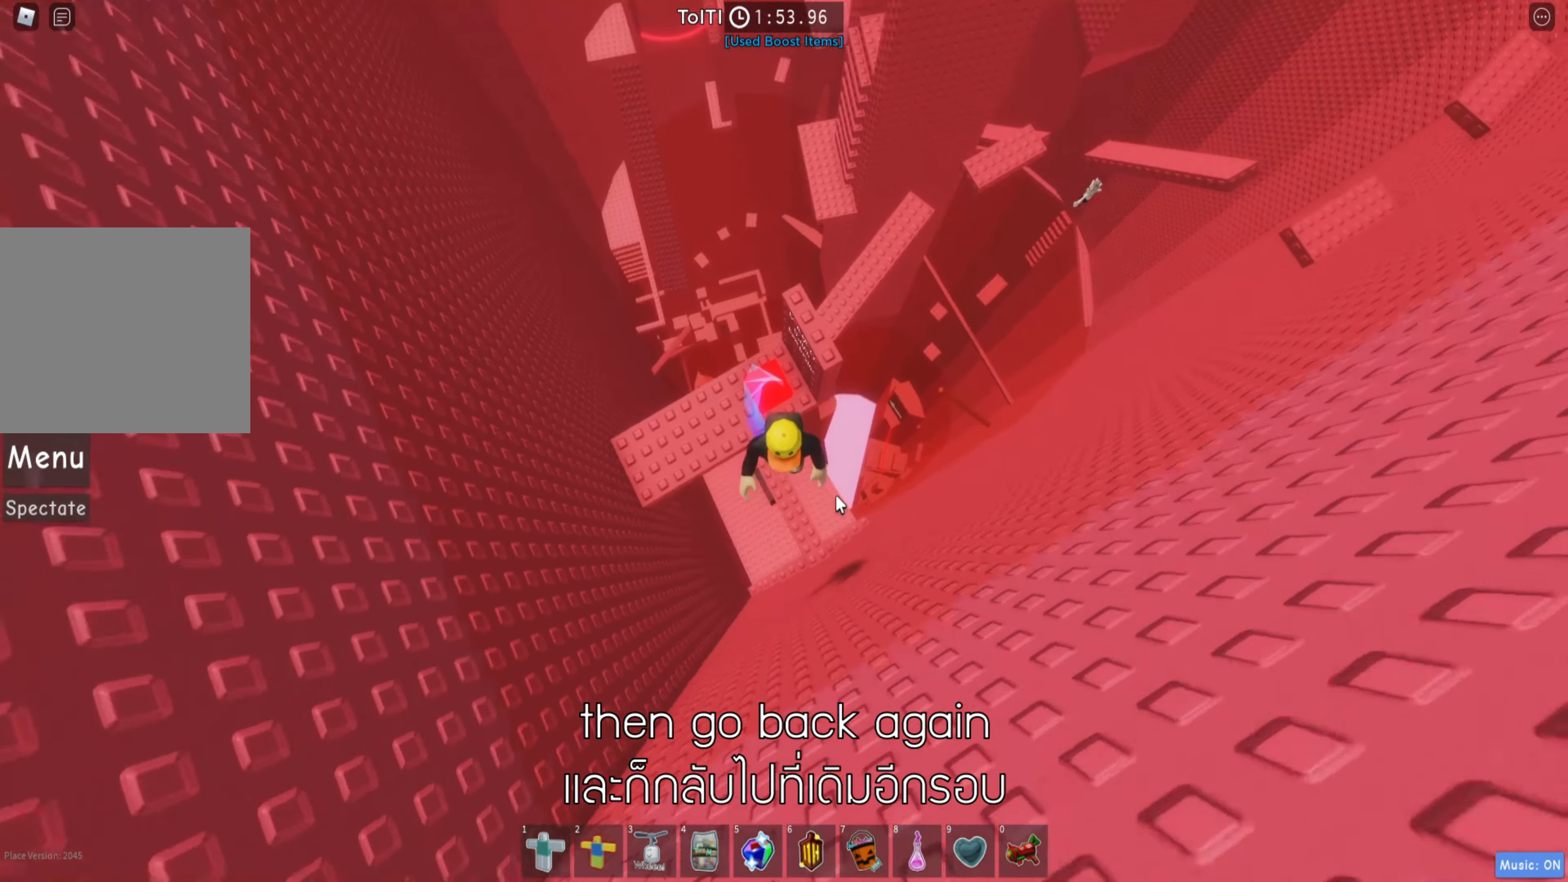
{"keys": ["w"], "events": [[333, "w", "down"]]}
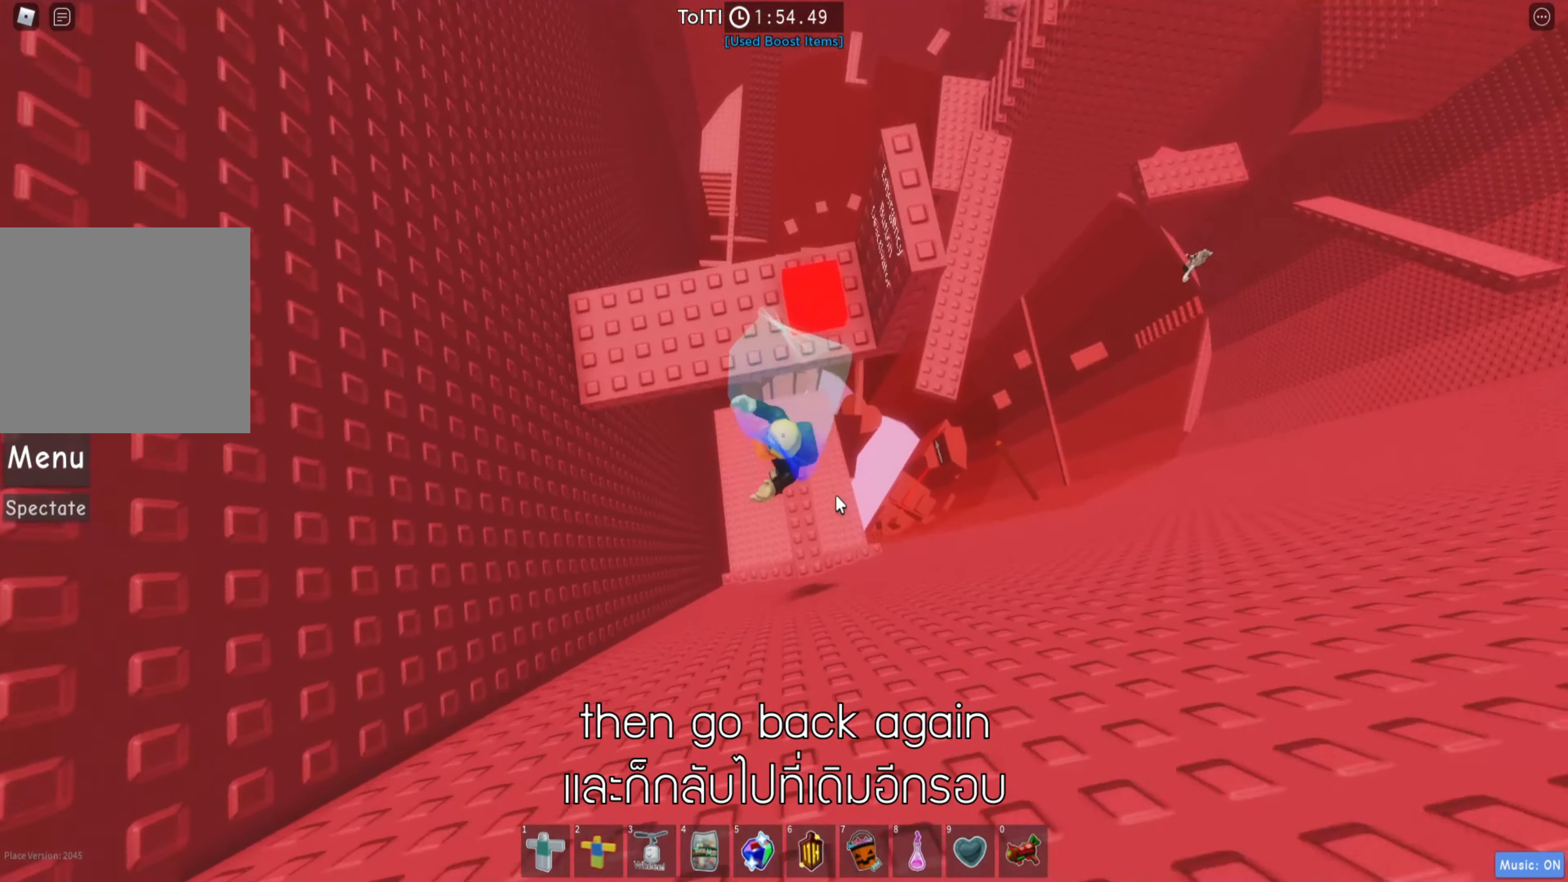
{"keys": ["shift"], "events": [[83, "w", "up"], [483, "shift", "down"]]}
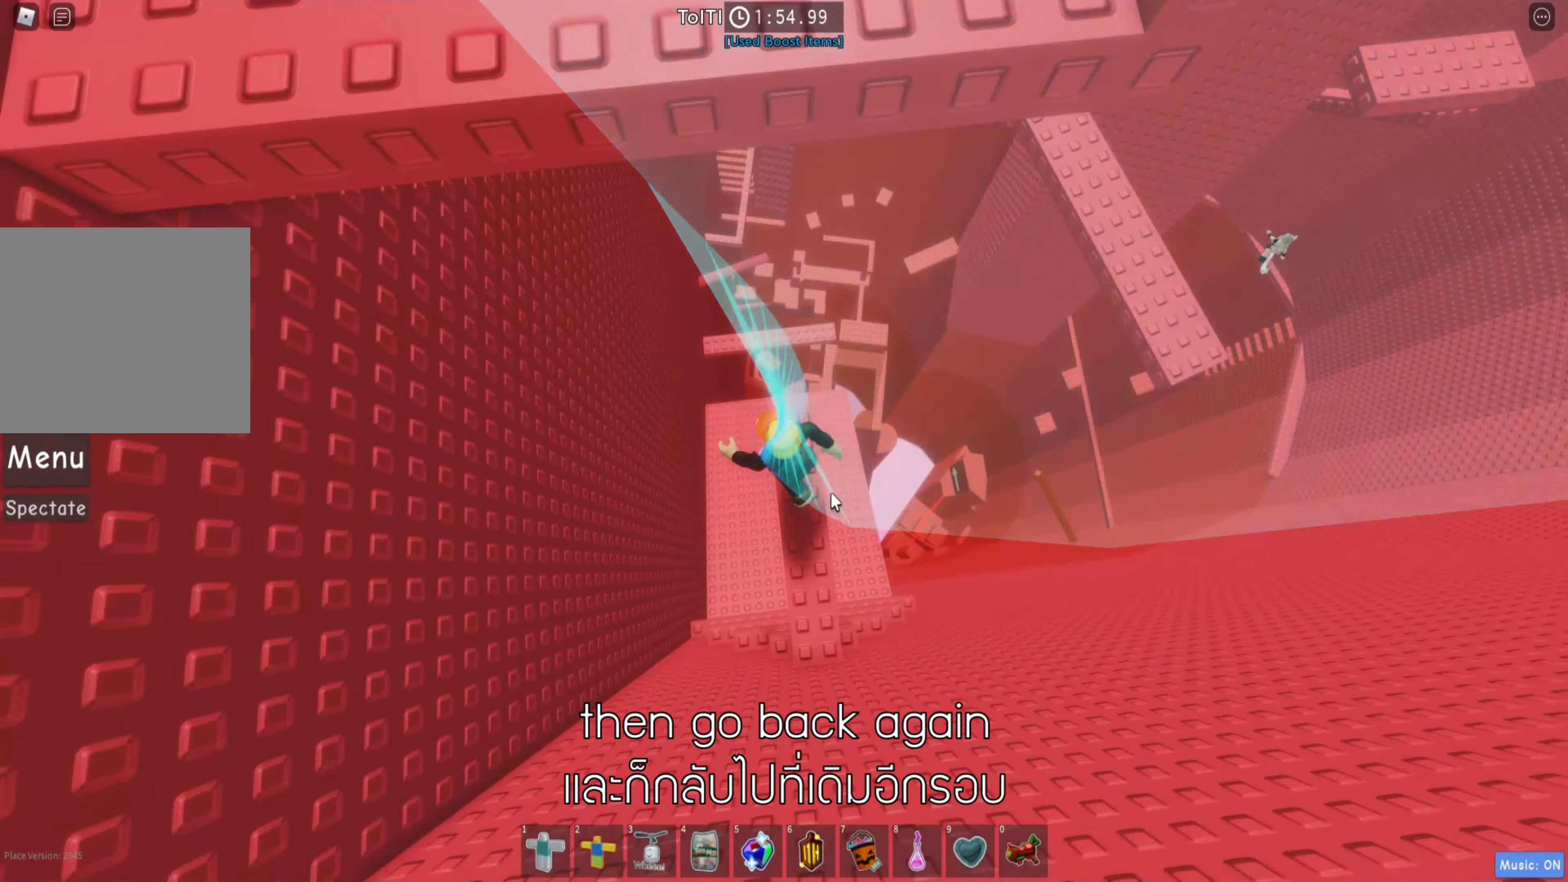
{"keys": [], "events": [[150, "shift", "up"], [300, "d", "down"], [333, "d", "up"]]}
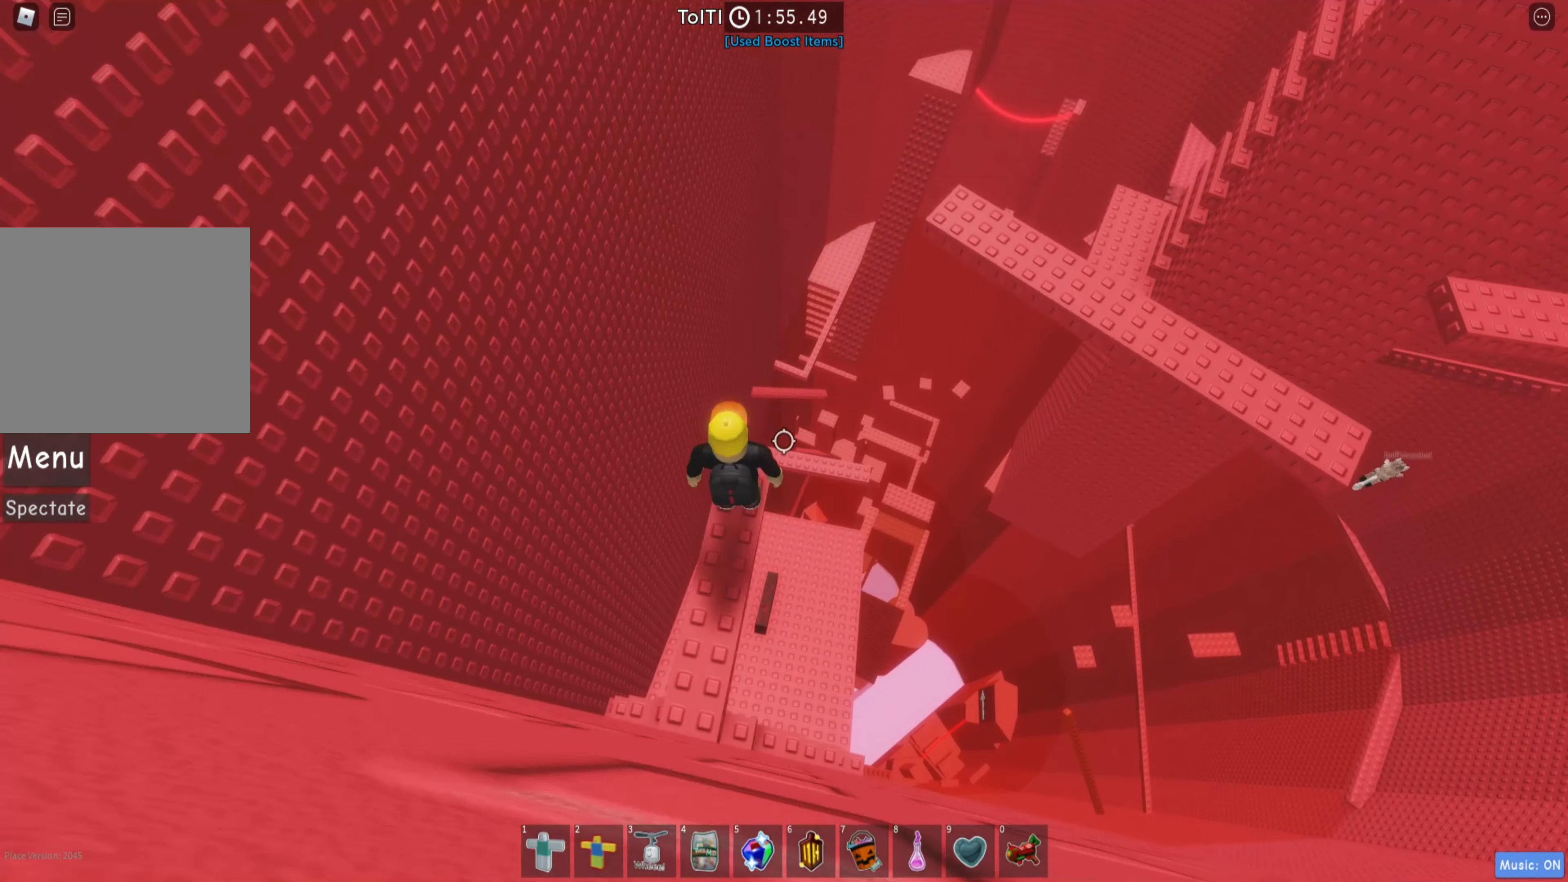
{"keys": ["d"], "events": [[183, "d", "down"], [300, "space", "down"], [417, "space", "up"]]}
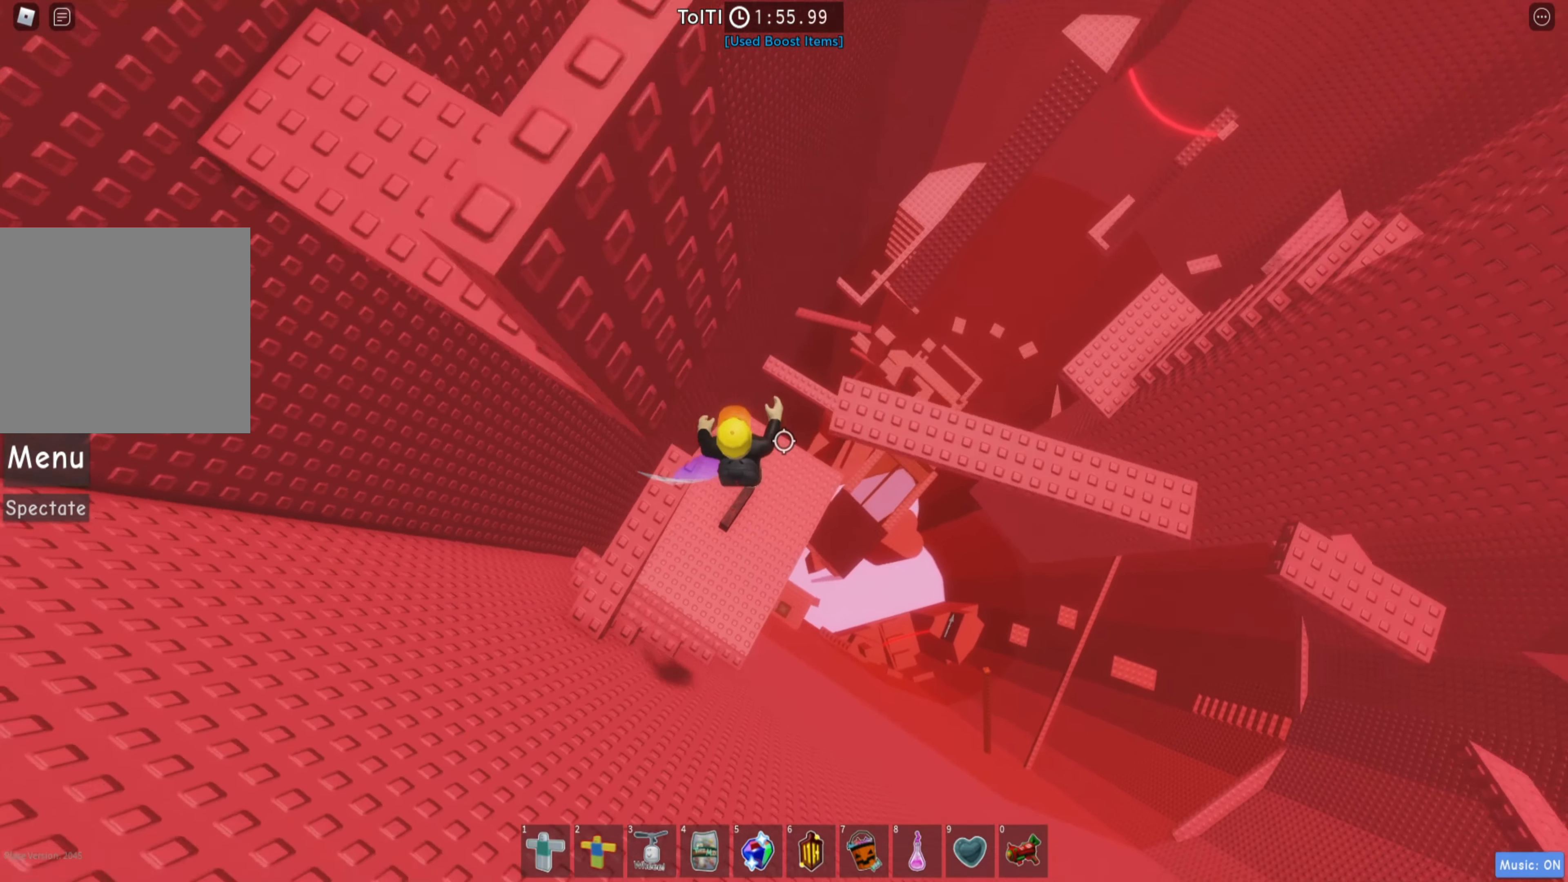
{"keys": ["shift"], "events": [[383, "d", "up"], [383, "shift", "down"]]}
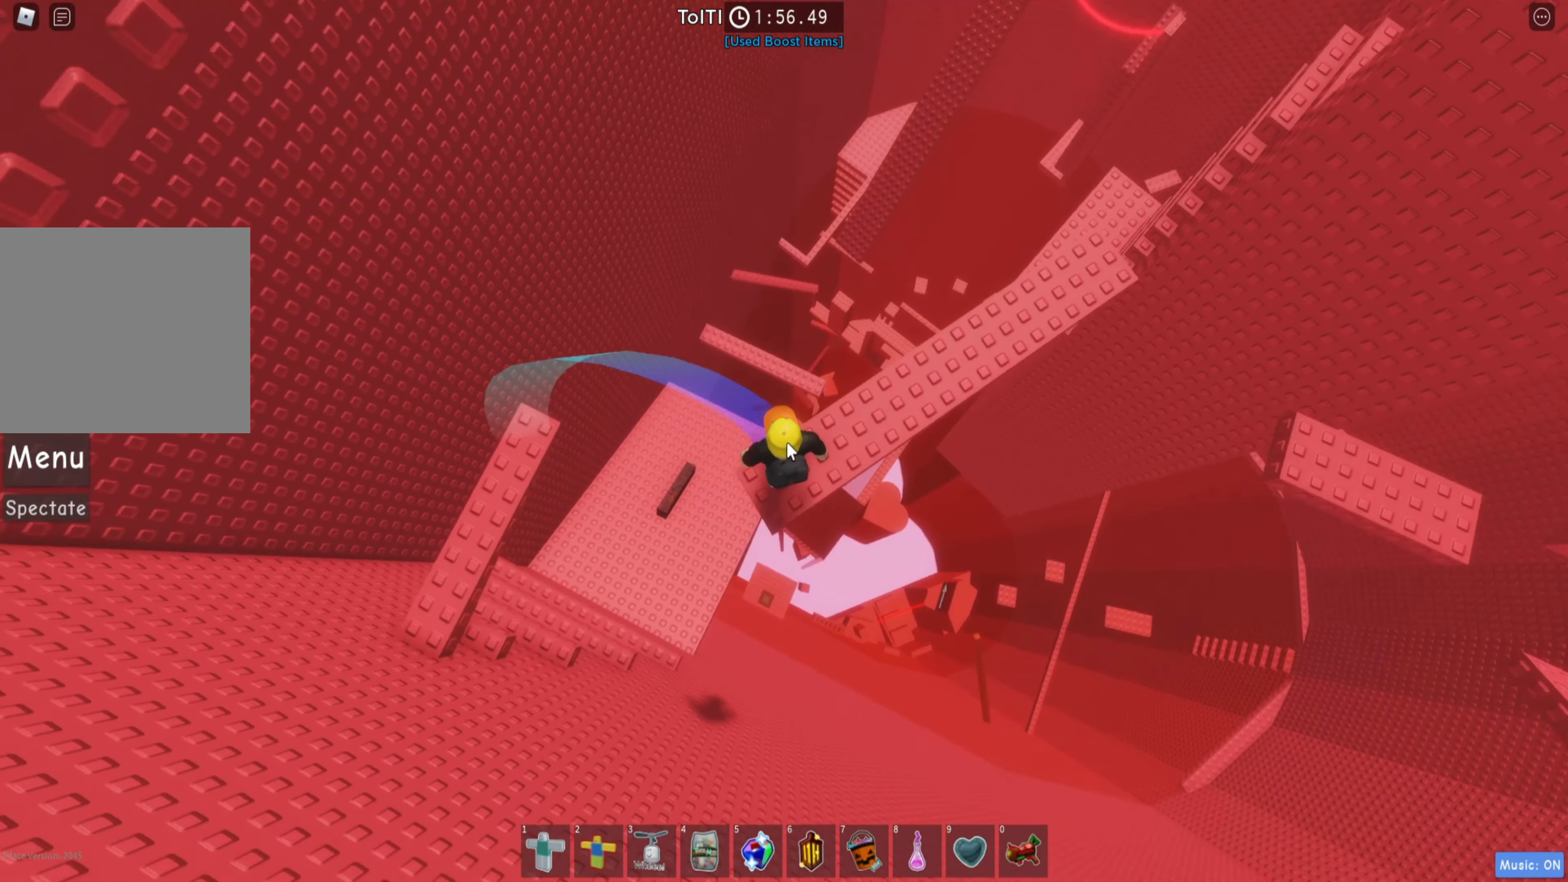
{"keys": [], "events": [[33, "shift", "up"]]}
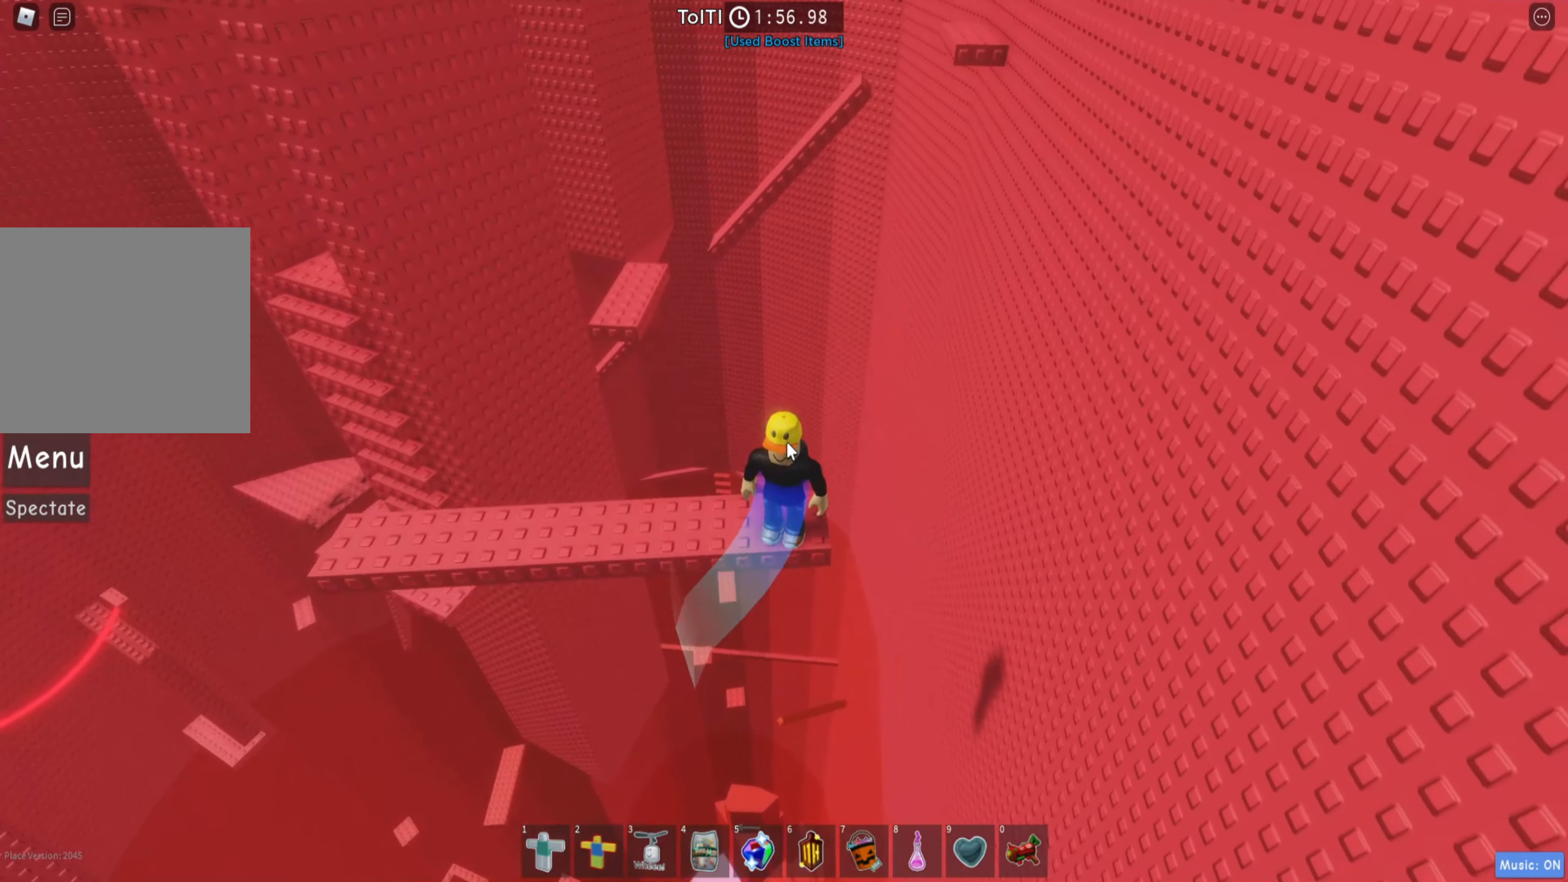
{"keys": [], "events": []}